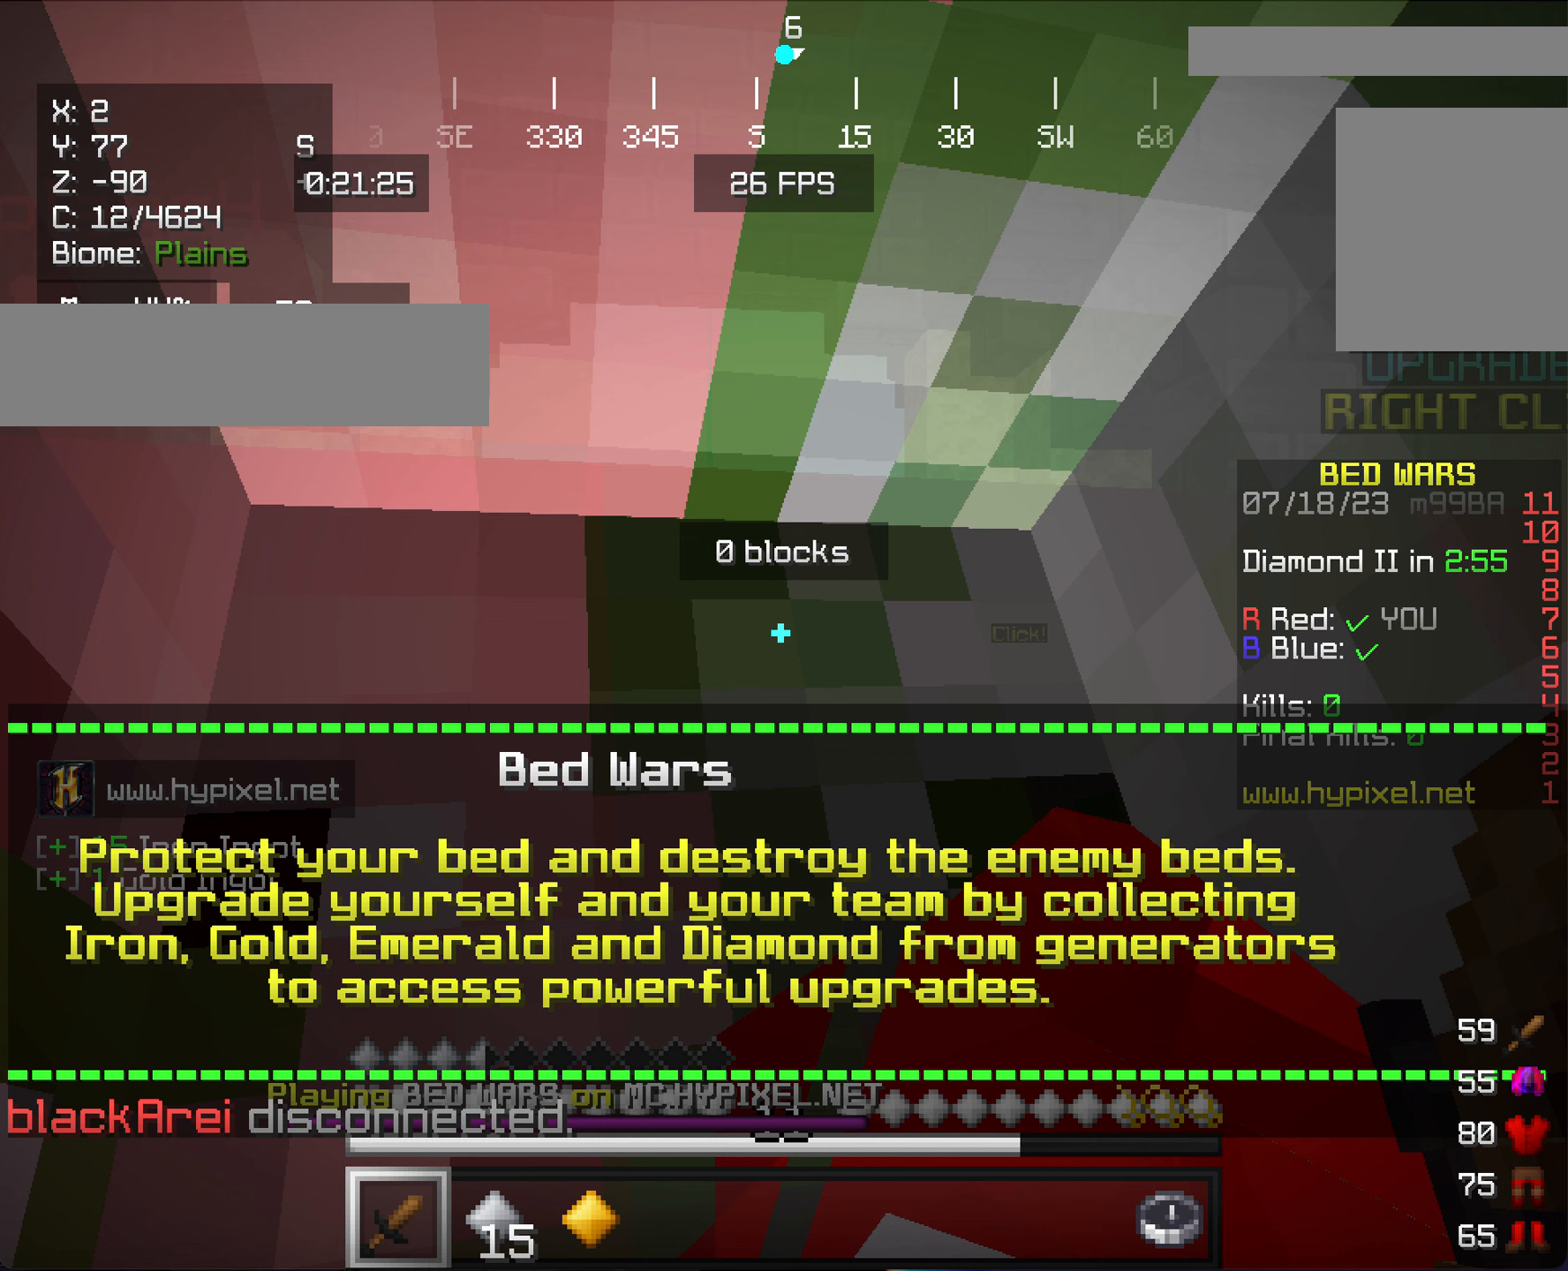
Gameplay with keyboard and mouse; each line is a JSON object with the keys and mouse buttons held at the frame after it. "events" lists presses ("down") and releases ("up") of "a", "d", "s", "w", "mouse_left" and "mouse_right" between this image and that frame as [ms after this image, input, new state], when the widget could be followed in between. "mouse_left", "mouse_right" = the "left", "right" buttons of the "mouse" list. No other keys are recorded. Fast repeated clicks can show as one long hold. Mouse movement is not recorded.
{"keys": [], "mouse": ["left"], "events": [[467, "mouse_left", "down"]]}
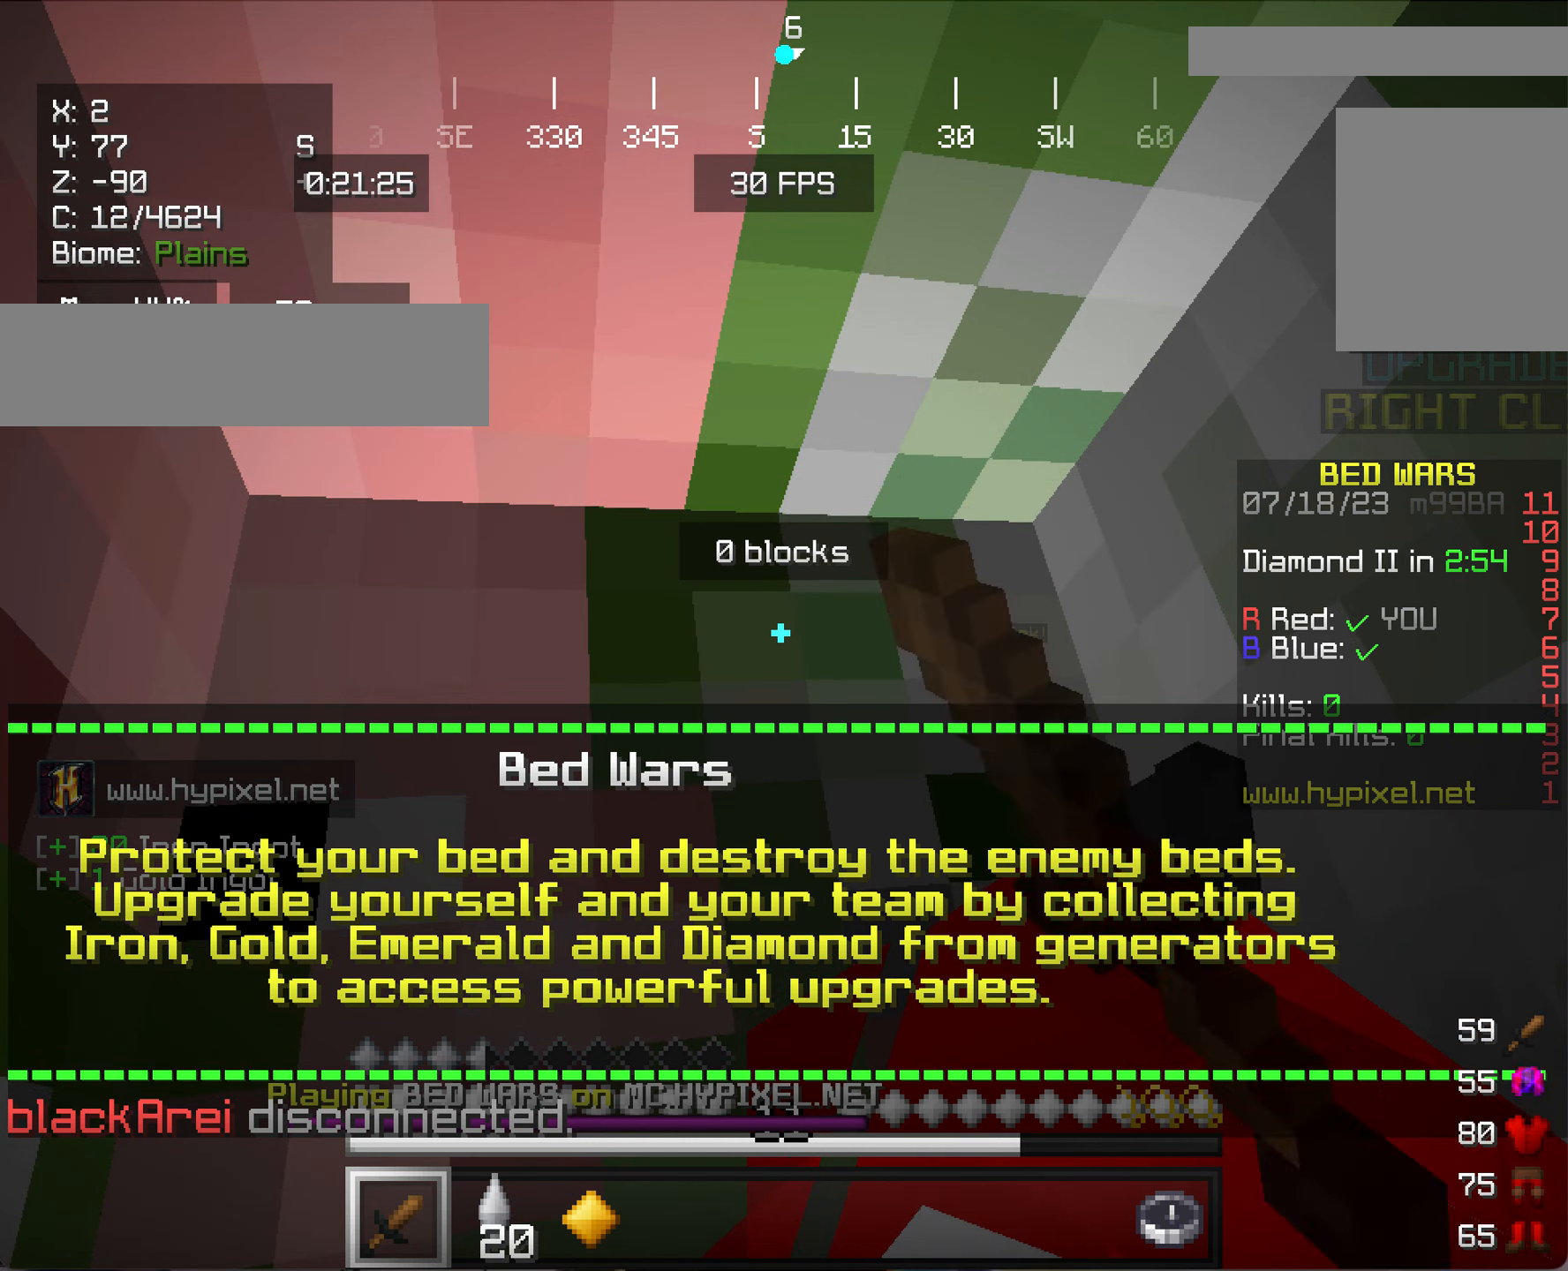
{"keys": [], "mouse": [], "events": [[167, "mouse_left", "up"]]}
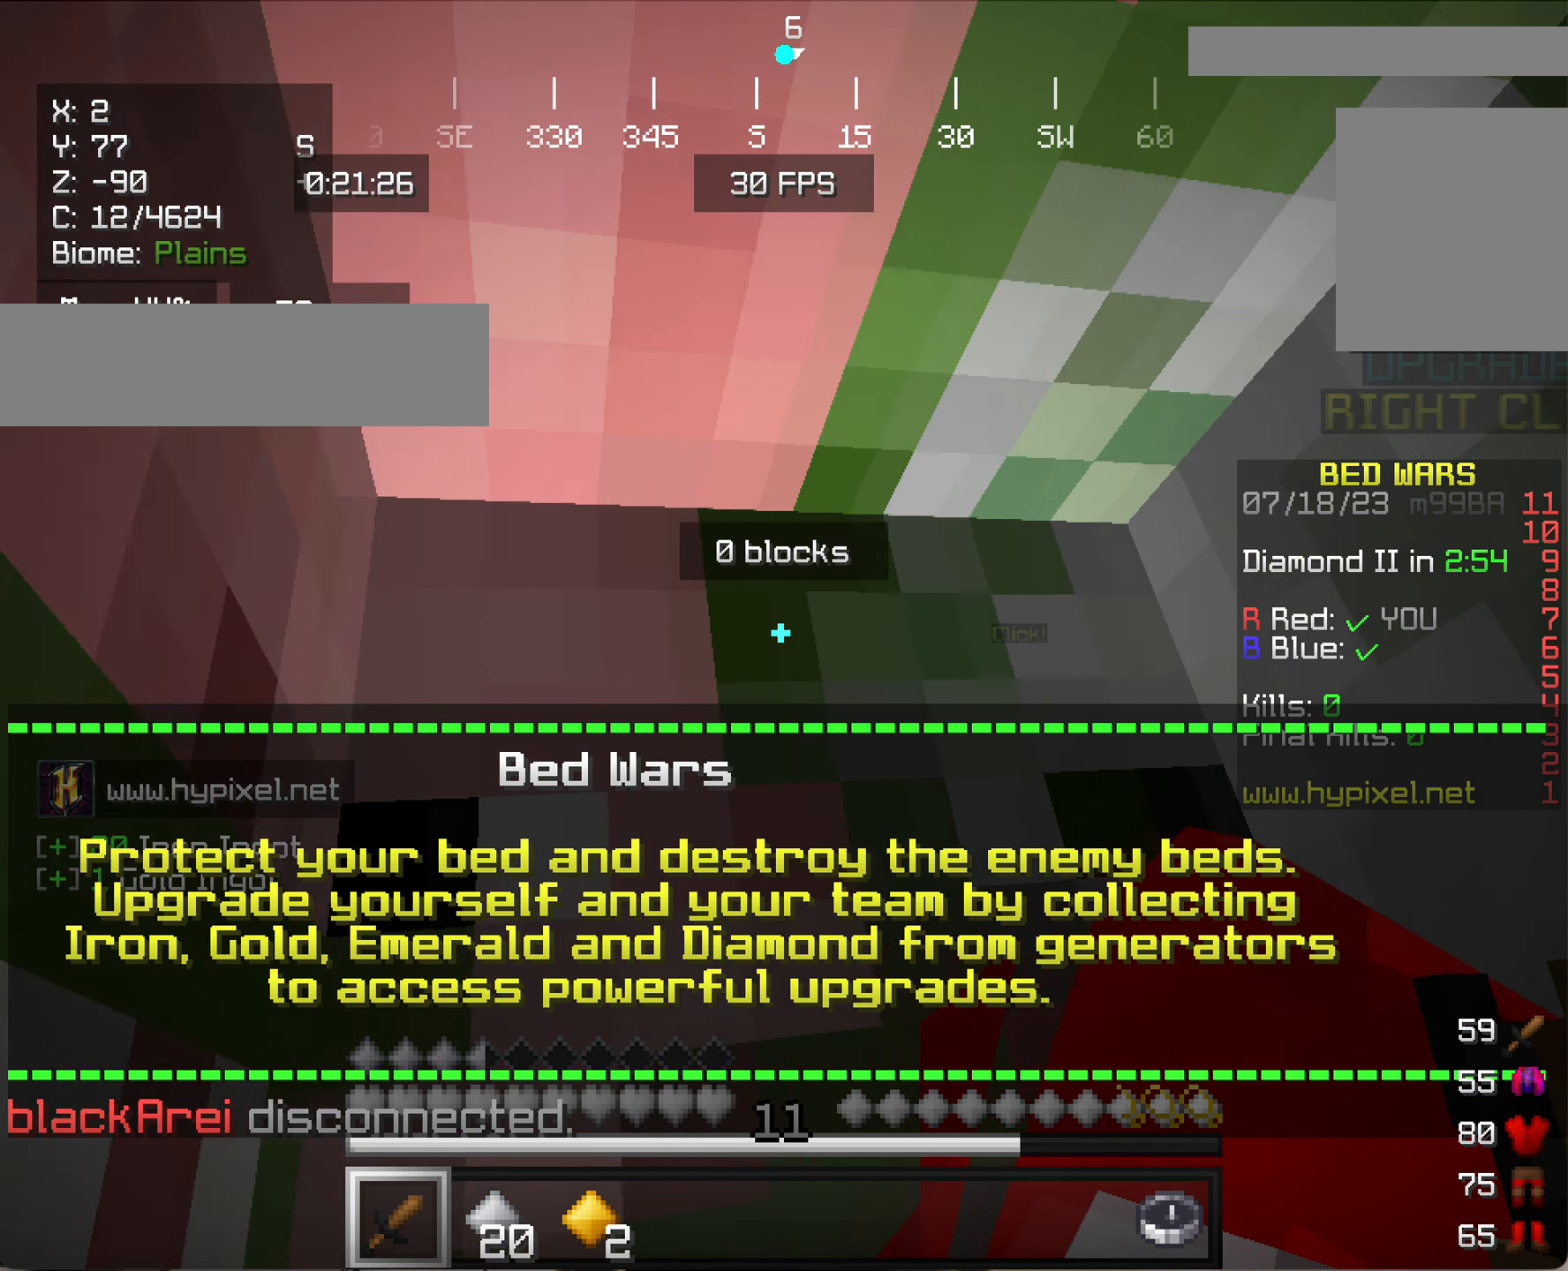
{"keys": [], "mouse": [], "events": []}
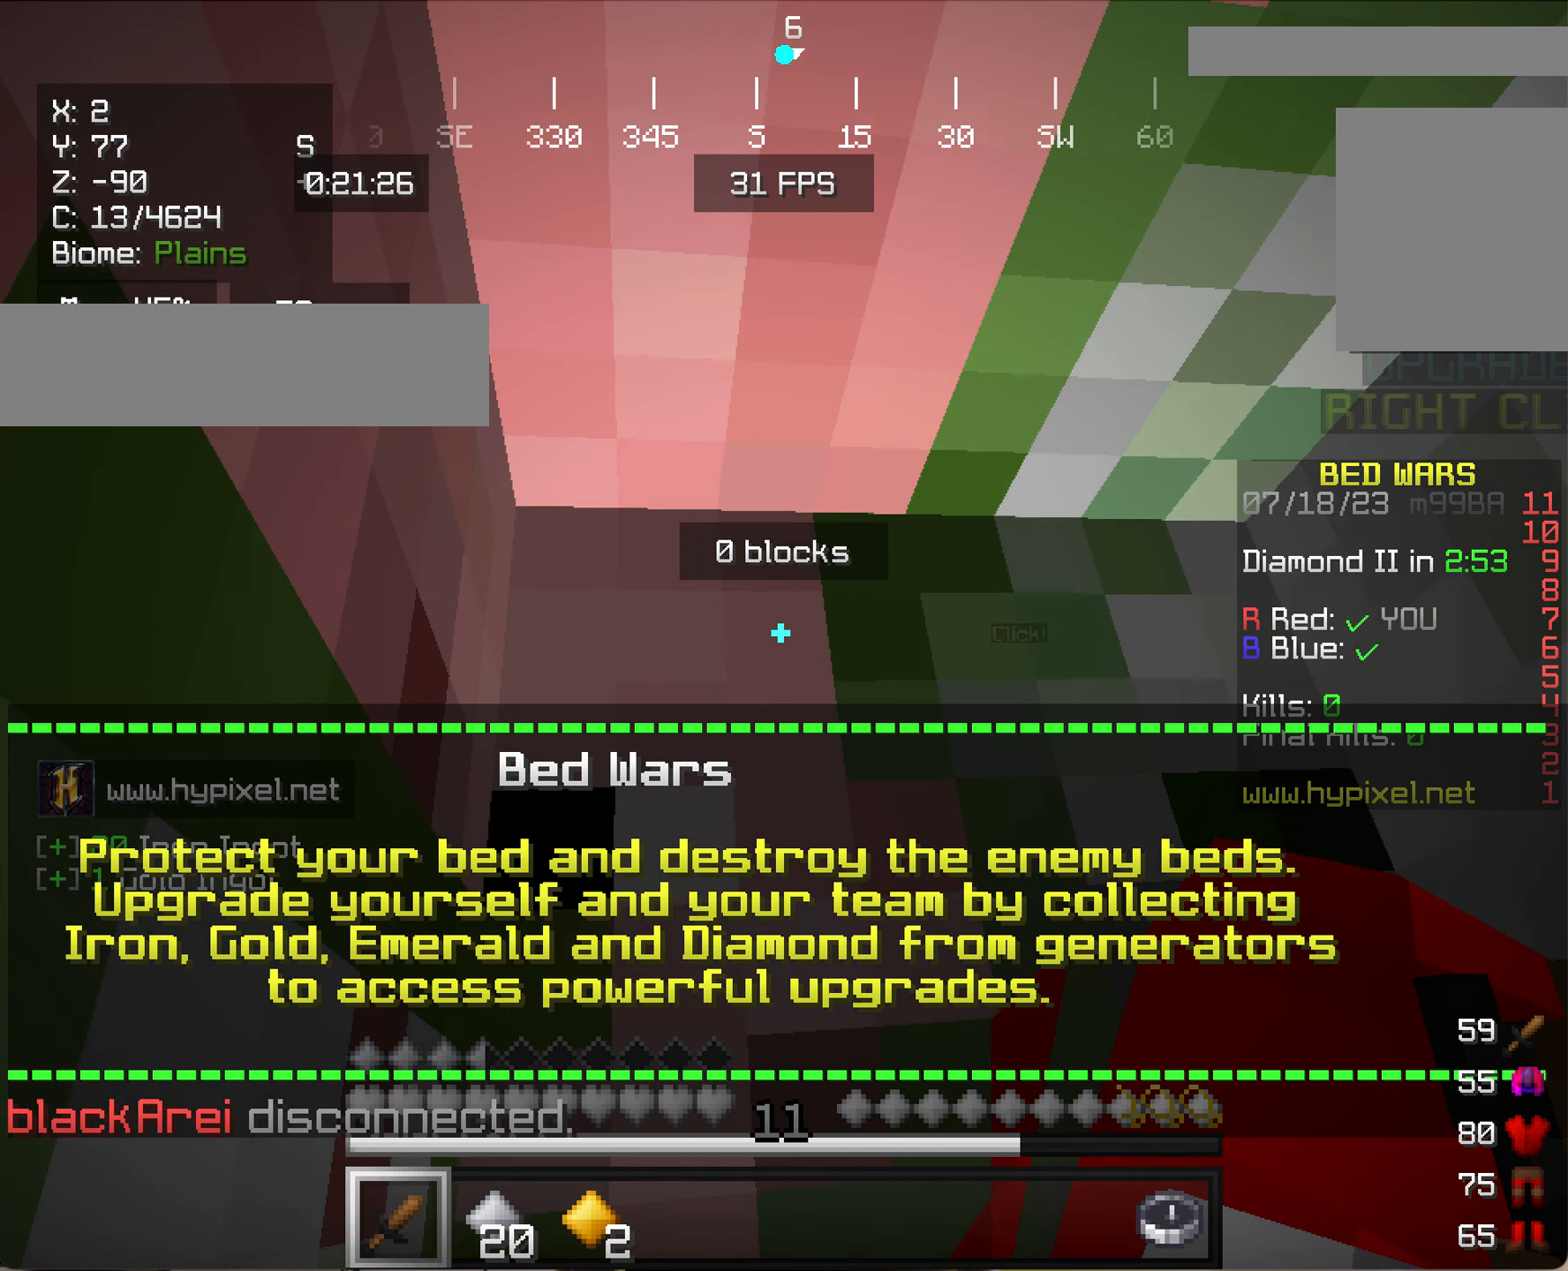
{"keys": [], "mouse": [], "events": [[67, "mouse_left", "down"], [217, "mouse_left", "up"]]}
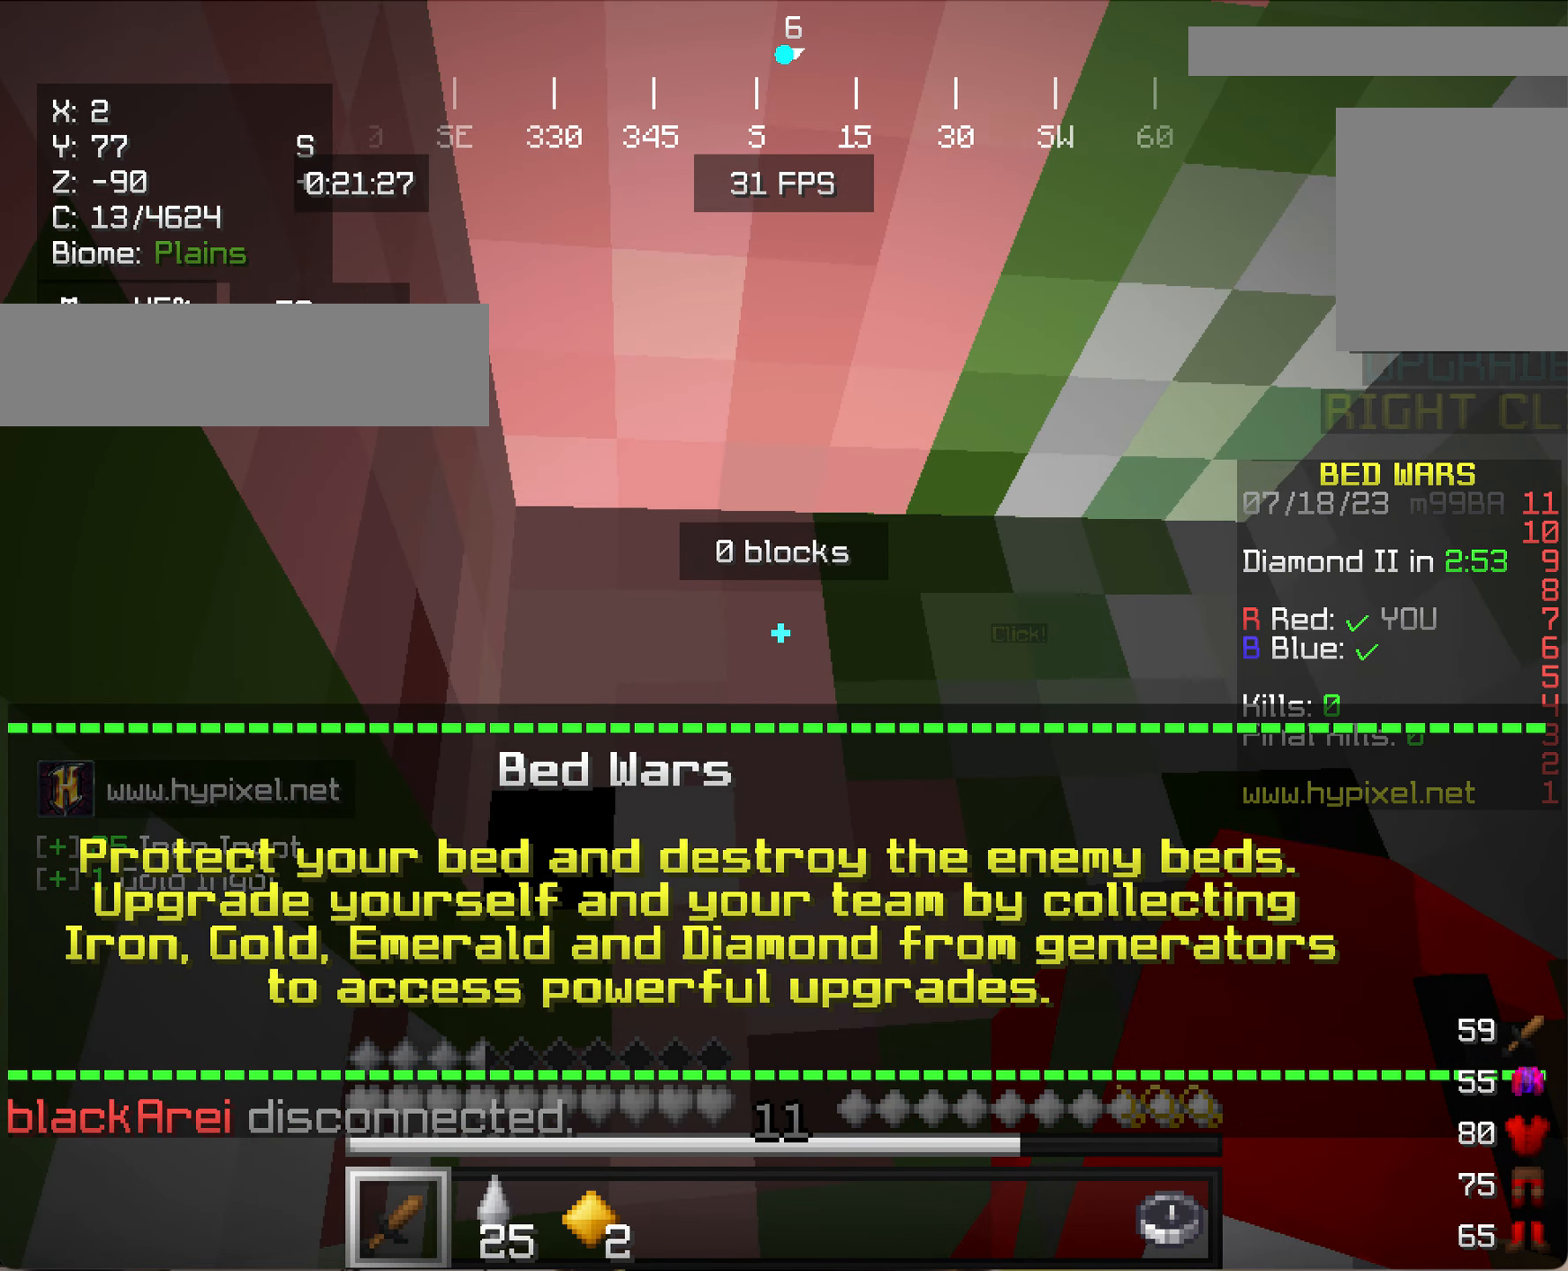
{"keys": [], "mouse": [], "events": []}
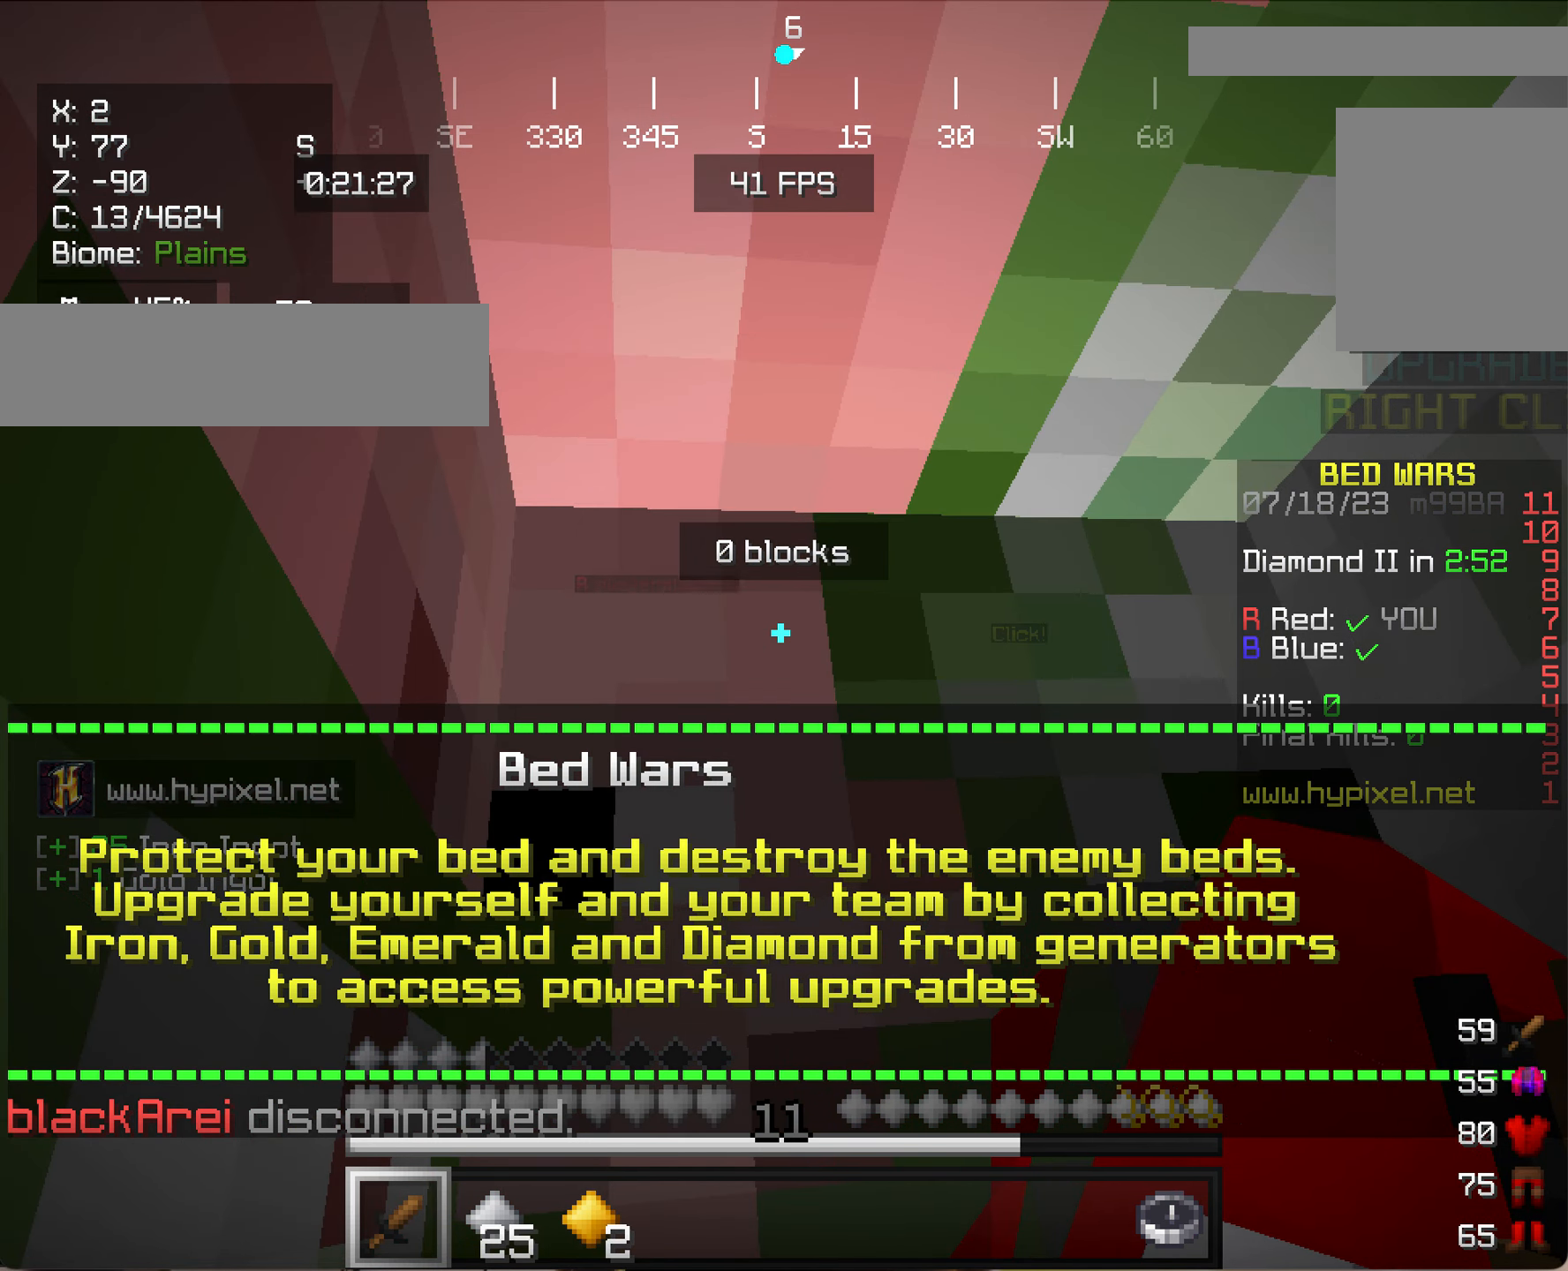
{"keys": [], "mouse": ["left"], "events": [[400, "mouse_left", "down"]]}
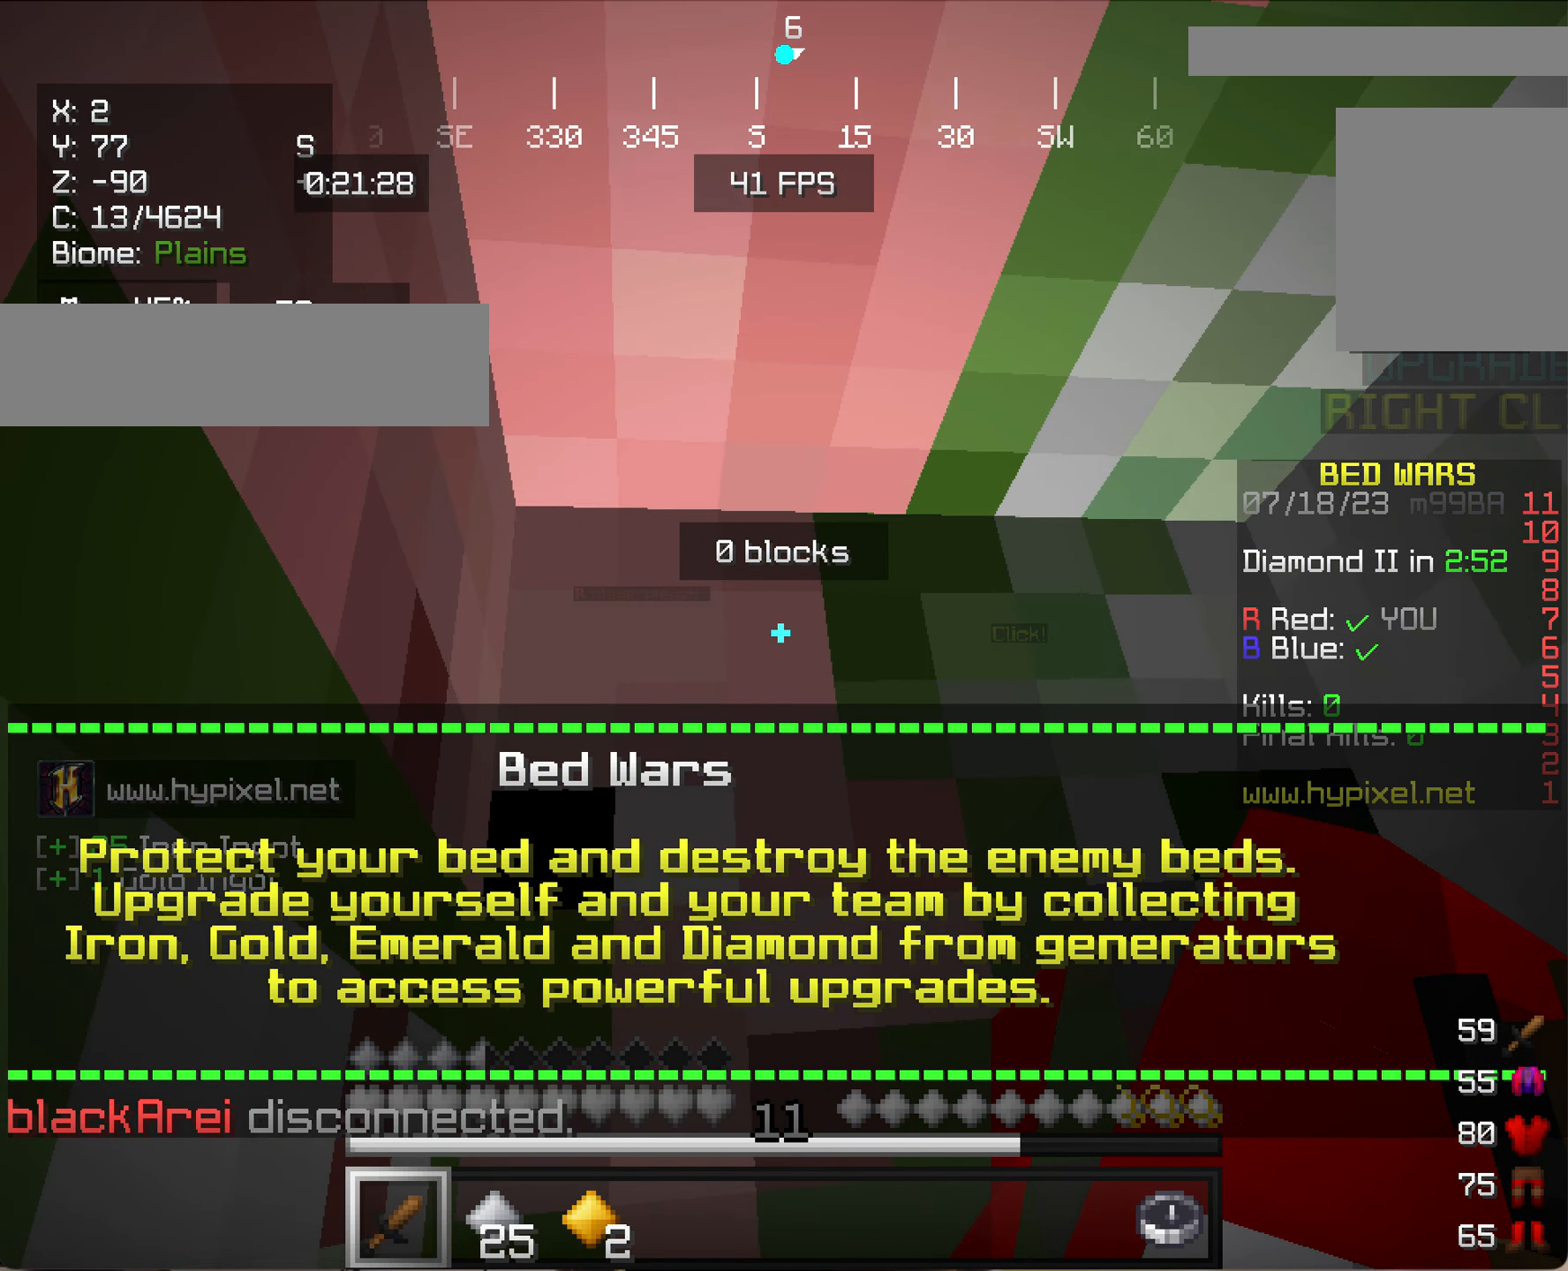
{"keys": [], "mouse": [], "events": [[50, "mouse_left", "up"]]}
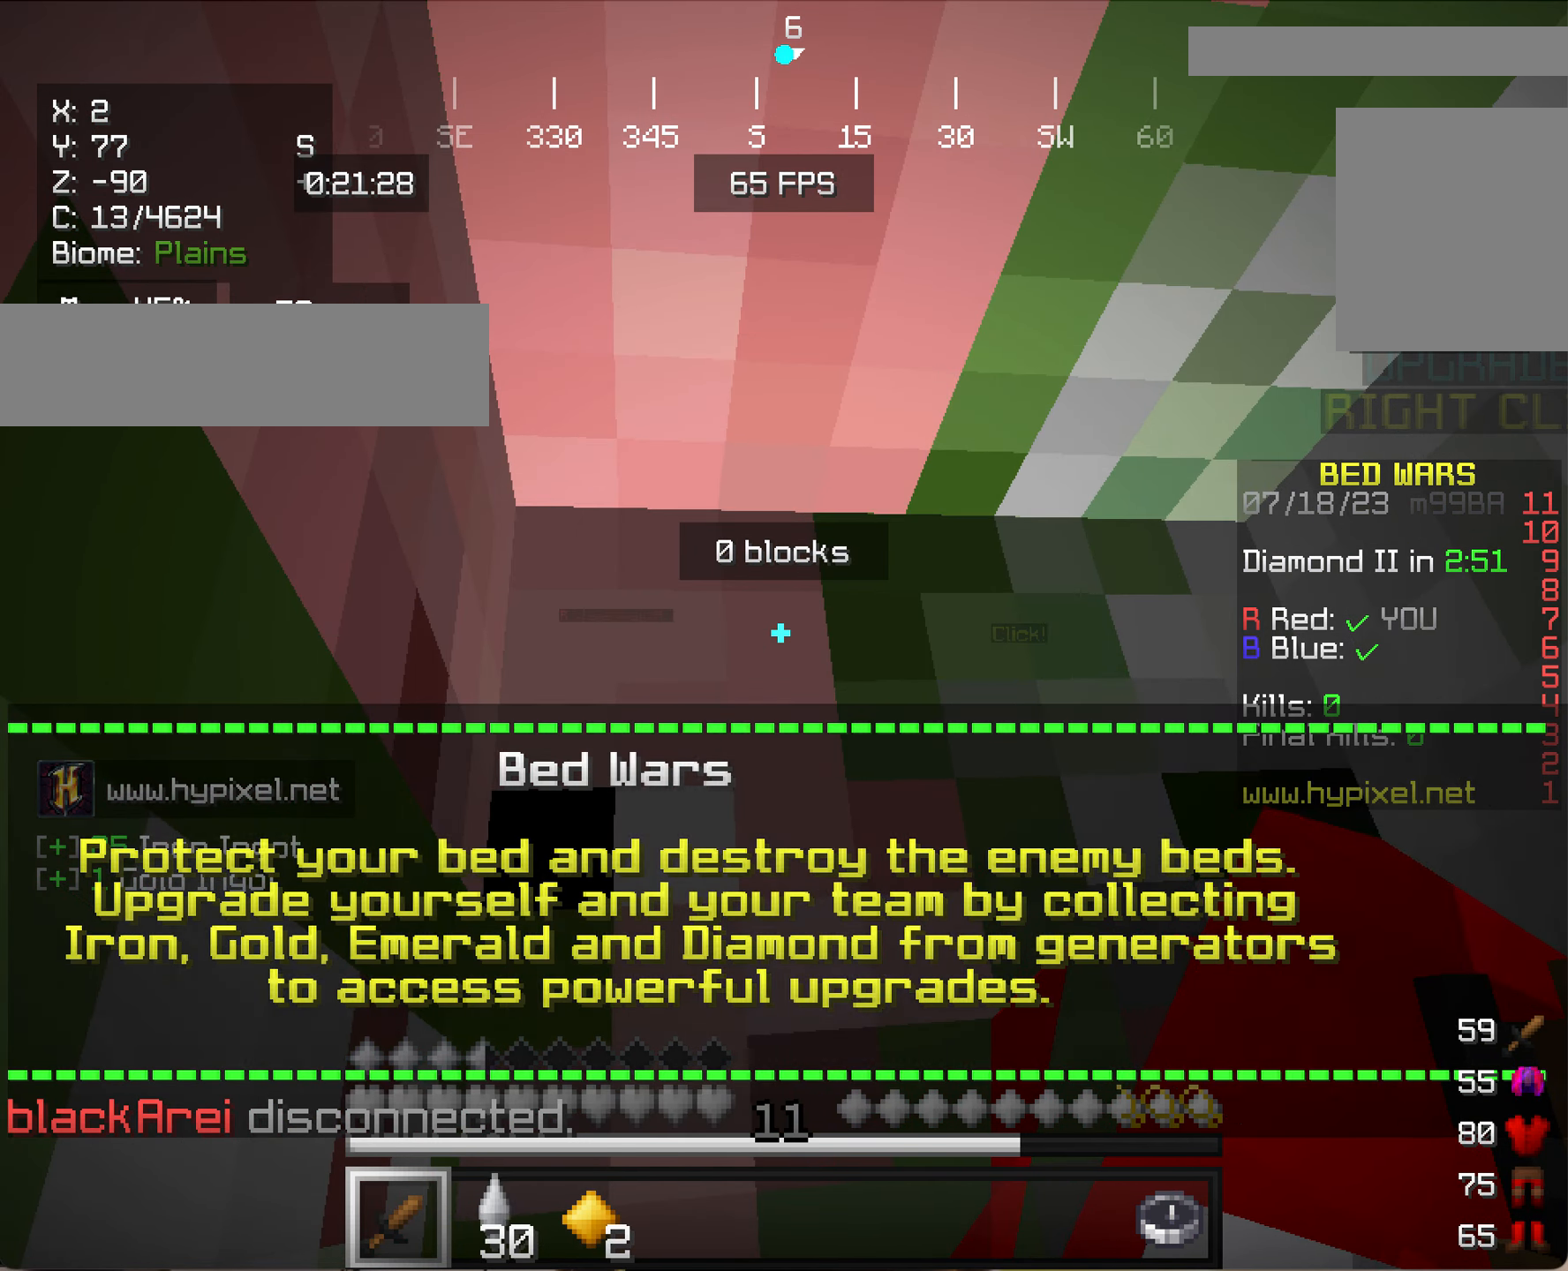
{"keys": [], "mouse": [], "events": [[50, "mouse_left", "down"], [150, "mouse_left", "up"]]}
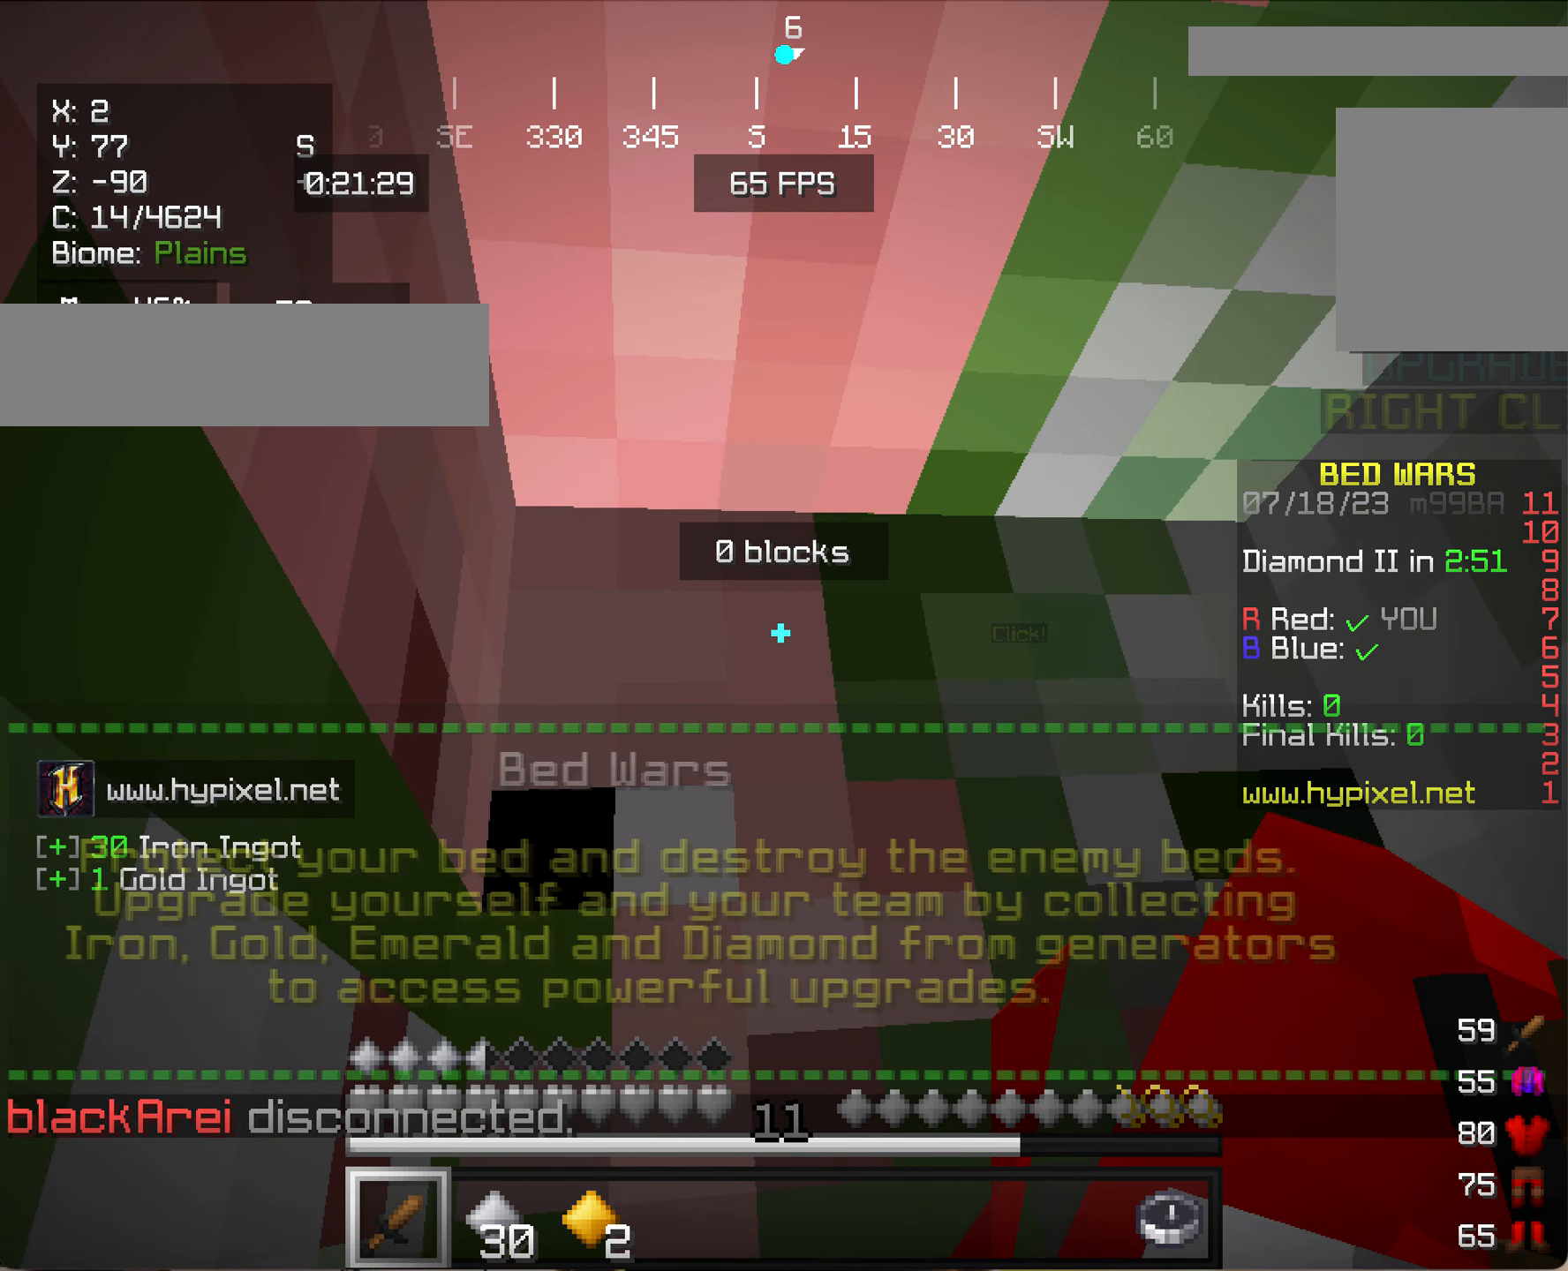
{"keys": [], "mouse": [], "events": []}
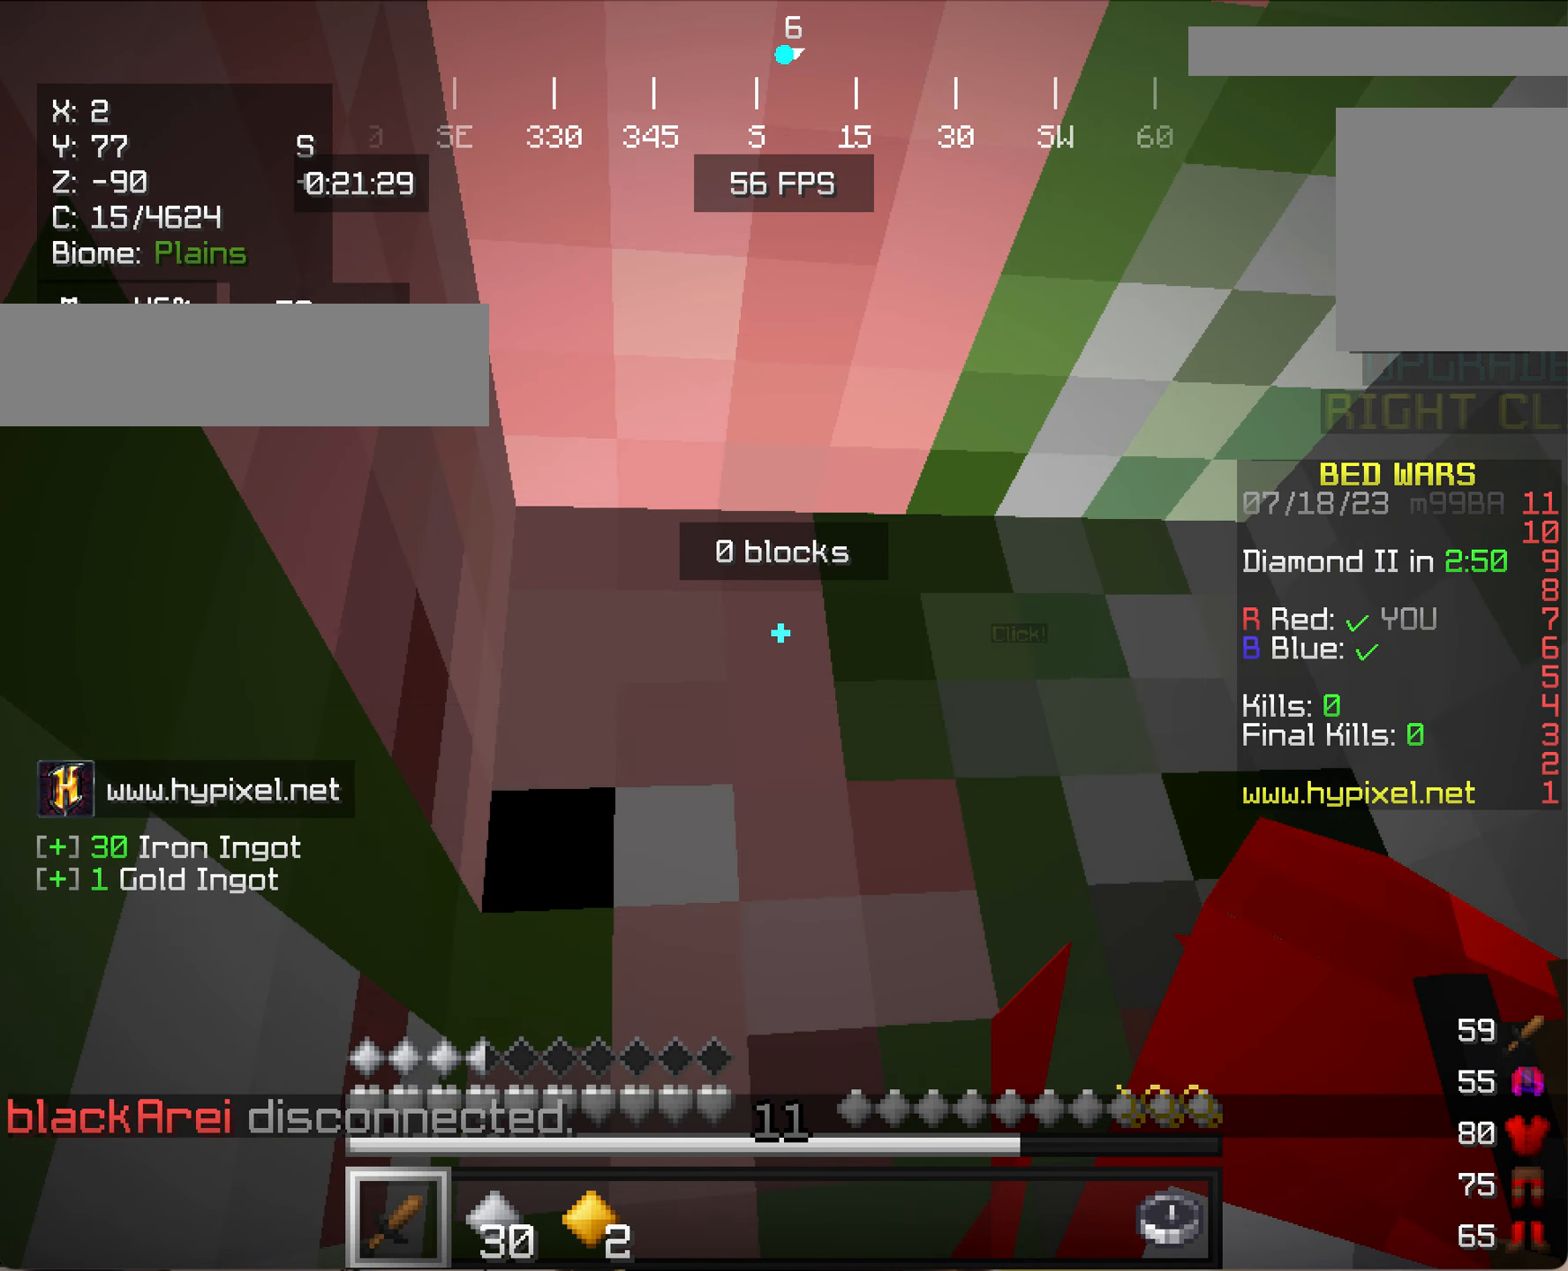
{"keys": [], "mouse": ["left"], "events": [[500, "mouse_left", "down"]]}
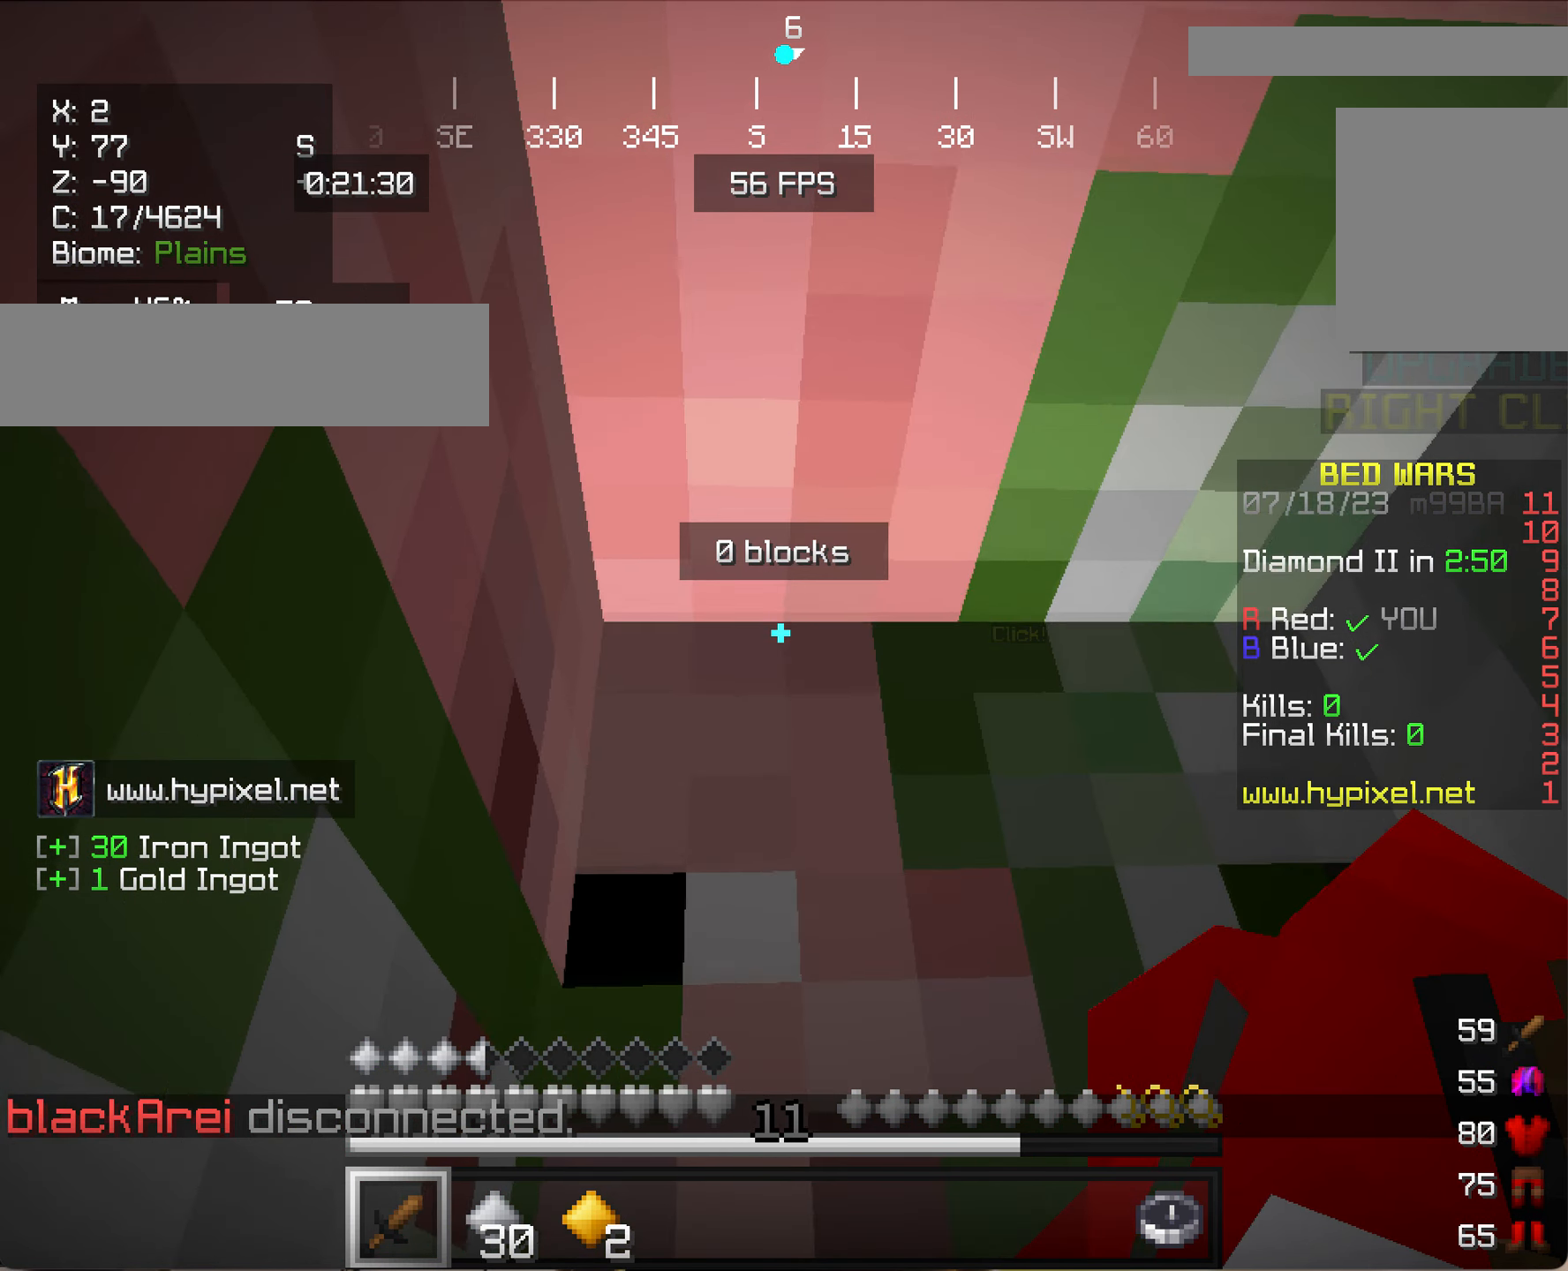
{"keys": [], "mouse": [], "events": [[233, "mouse_left", "up"]]}
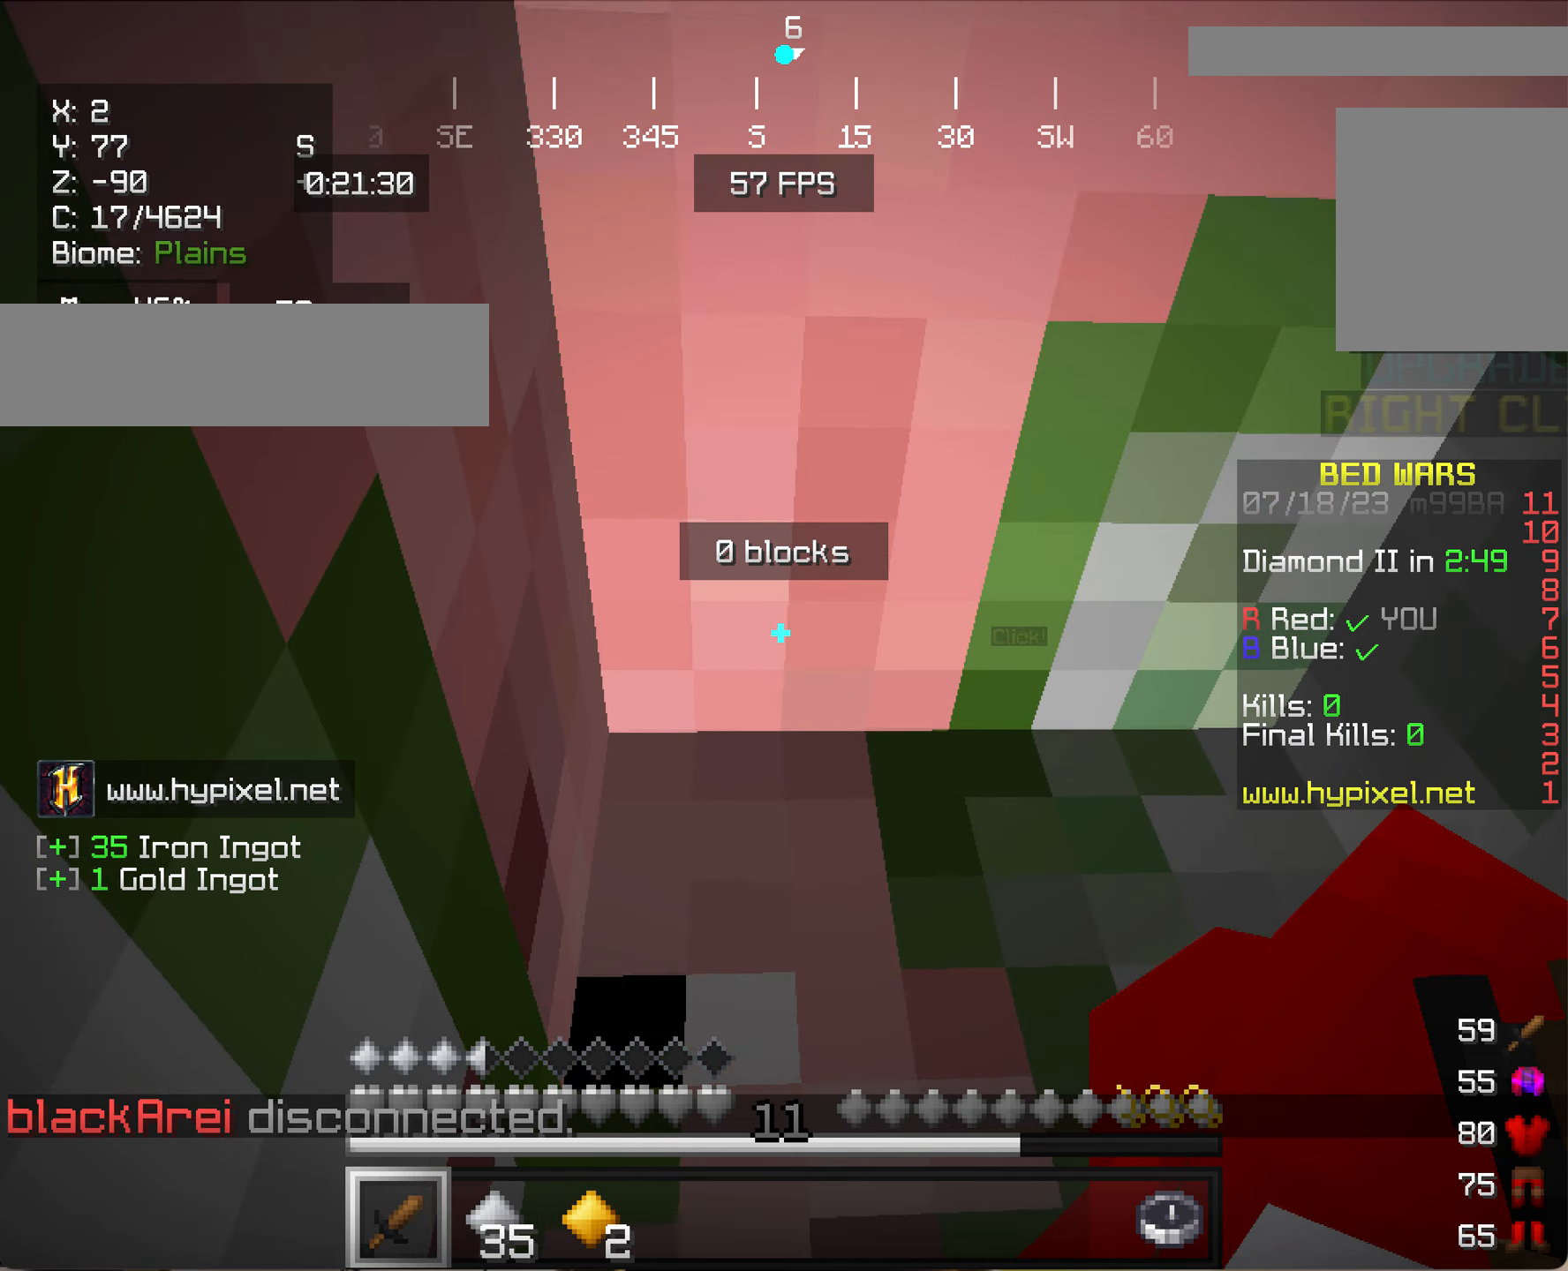
{"keys": [], "mouse": [], "events": [[100, "mouse_left", "down"], [200, "mouse_left", "up"]]}
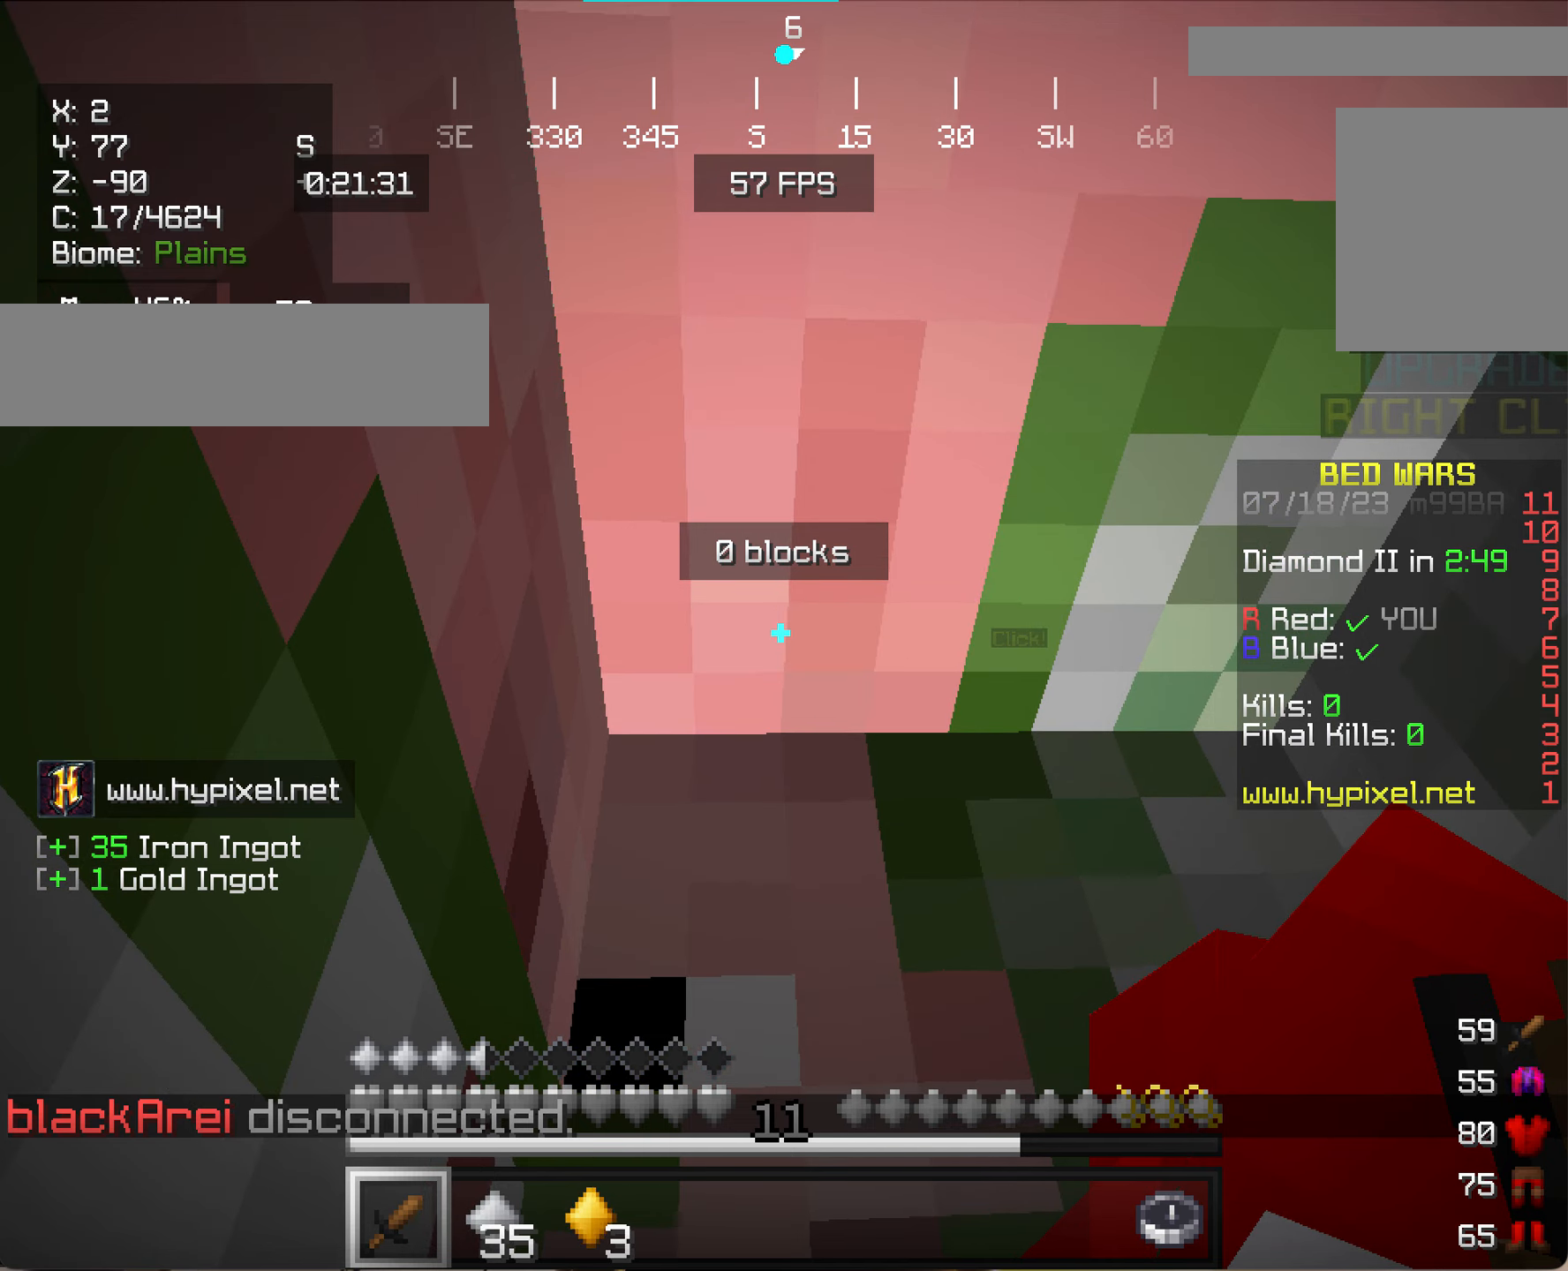
{"keys": [], "mouse": [], "events": [[133, "mouse_left", "down"], [383, "mouse_left", "up"]]}
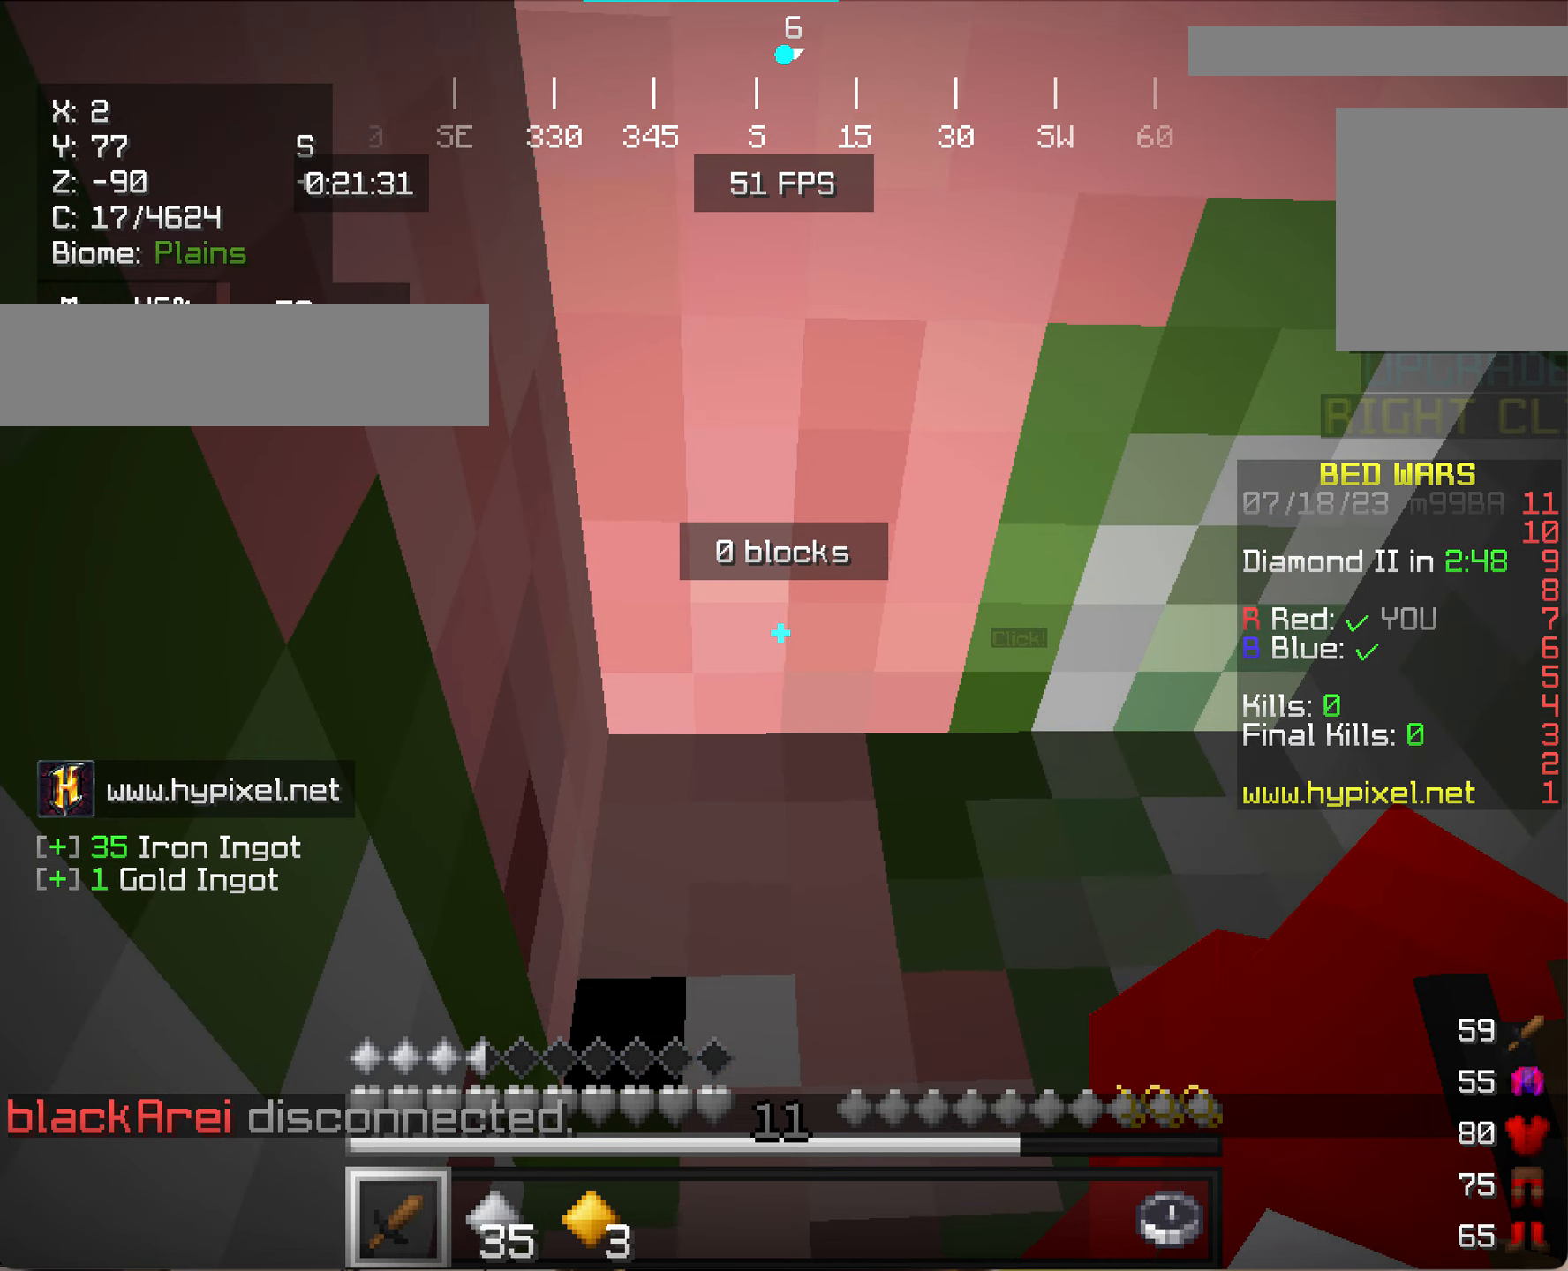
{"keys": [], "mouse": ["left"], "events": [[67, "mouse_left", "down"], [267, "mouse_left", "up"], [417, "mouse_left", "down"]]}
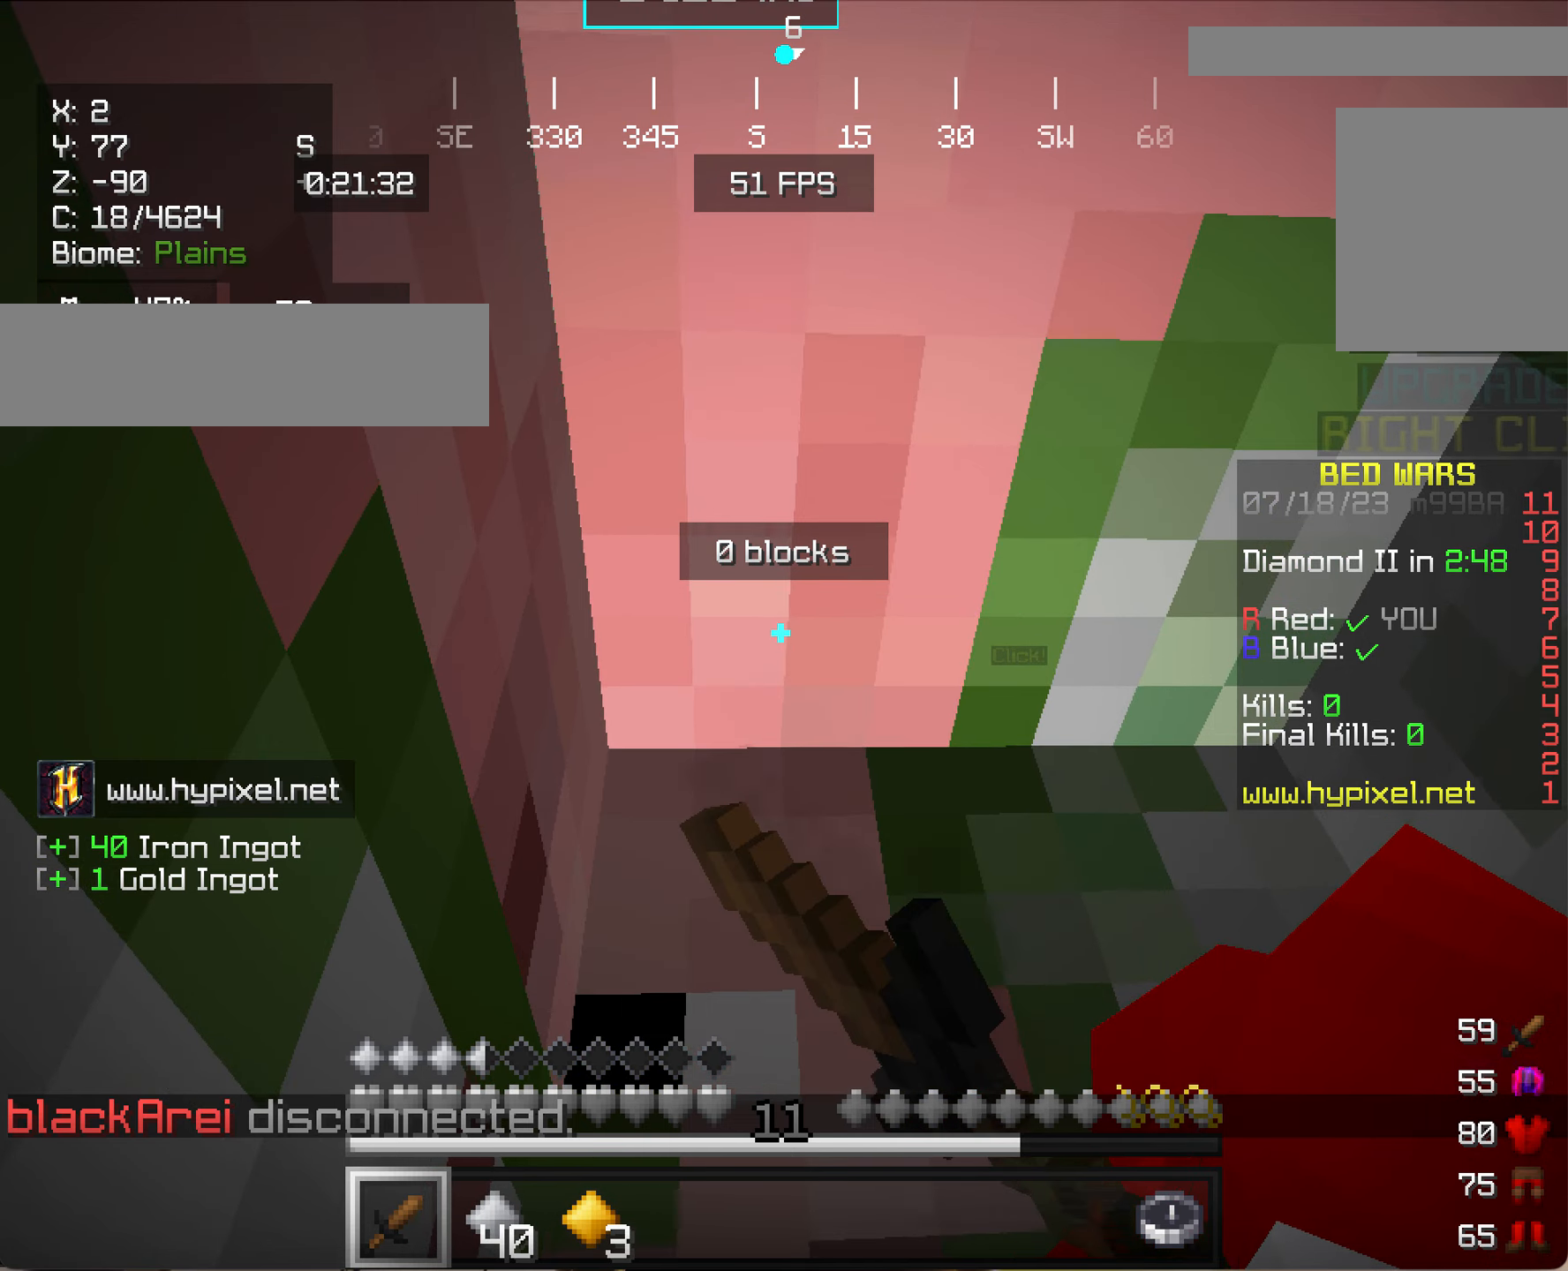
{"keys": [], "mouse": [], "events": [[100, "mouse_left", "up"], [300, "mouse_left", "down"], [500, "mouse_left", "up"]]}
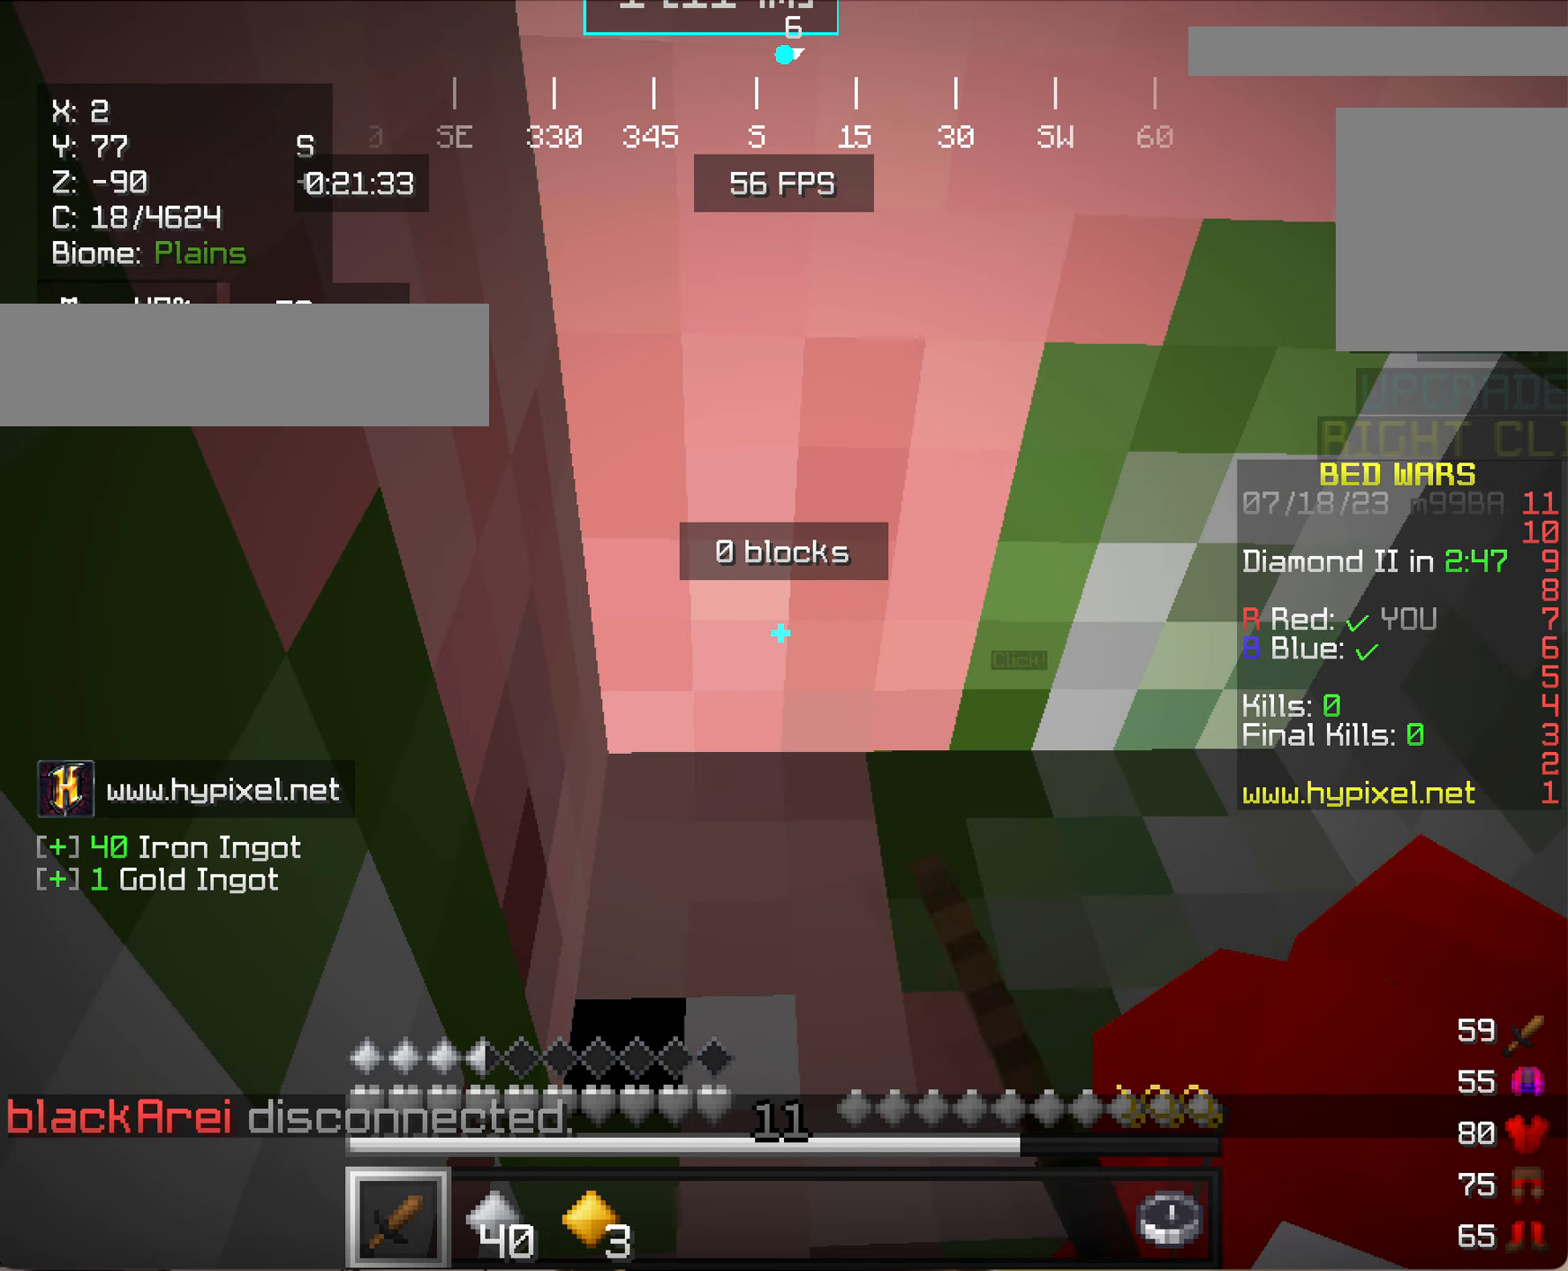
{"keys": [], "mouse": [], "events": []}
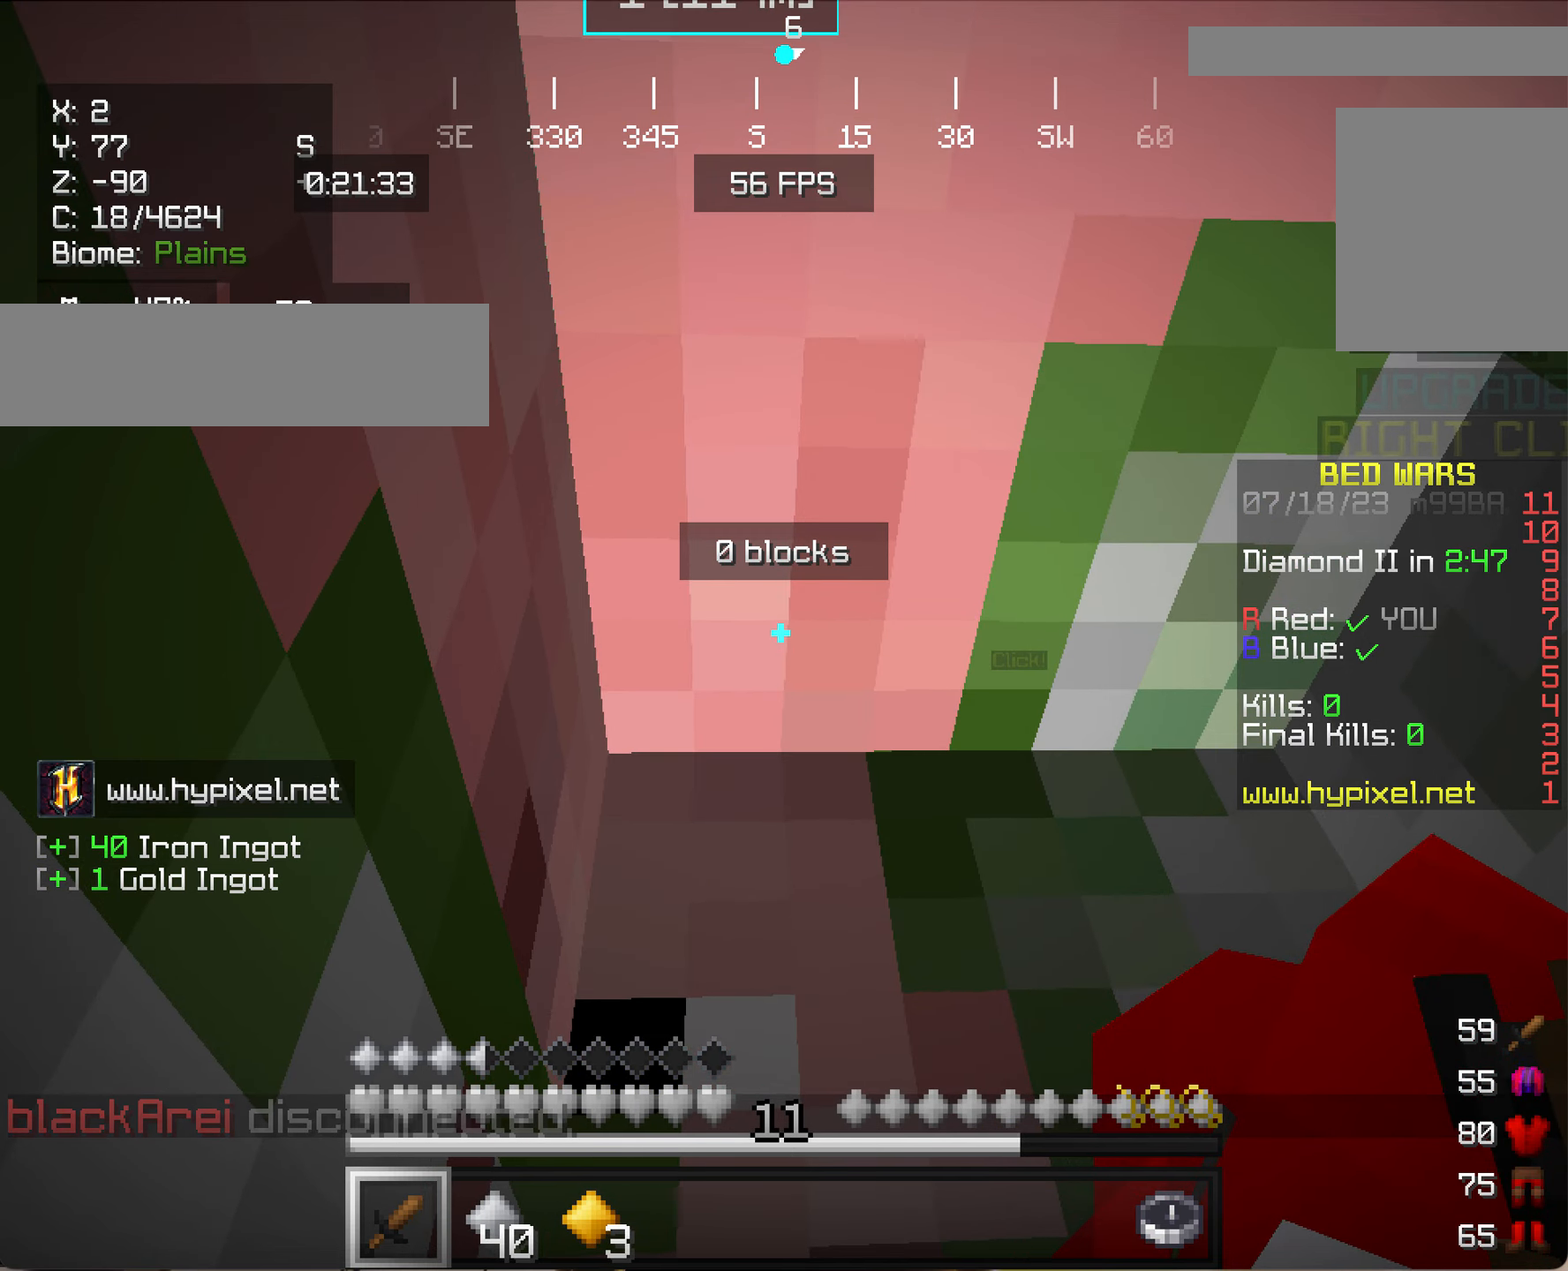
{"keys": [], "mouse": [], "events": []}
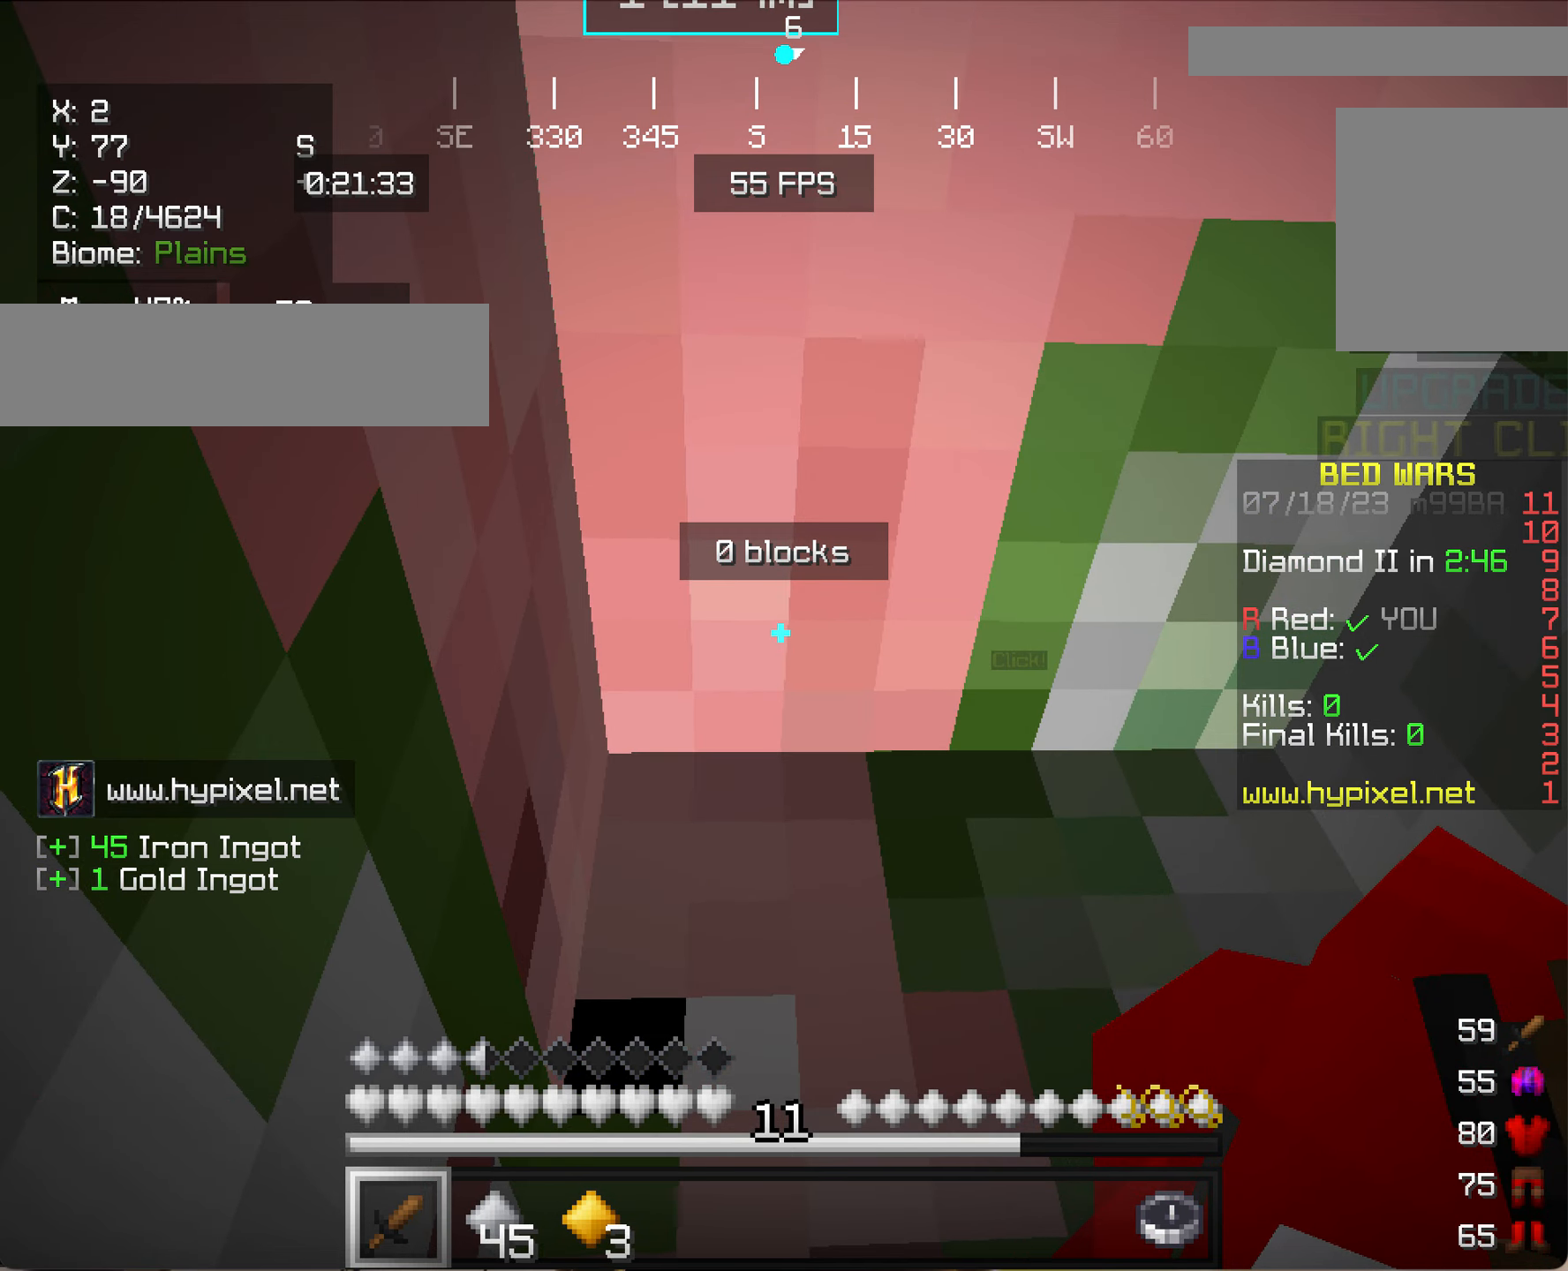
{"keys": [], "mouse": [], "events": [[17, "mouse_left", "down"], [217, "mouse_left", "up"]]}
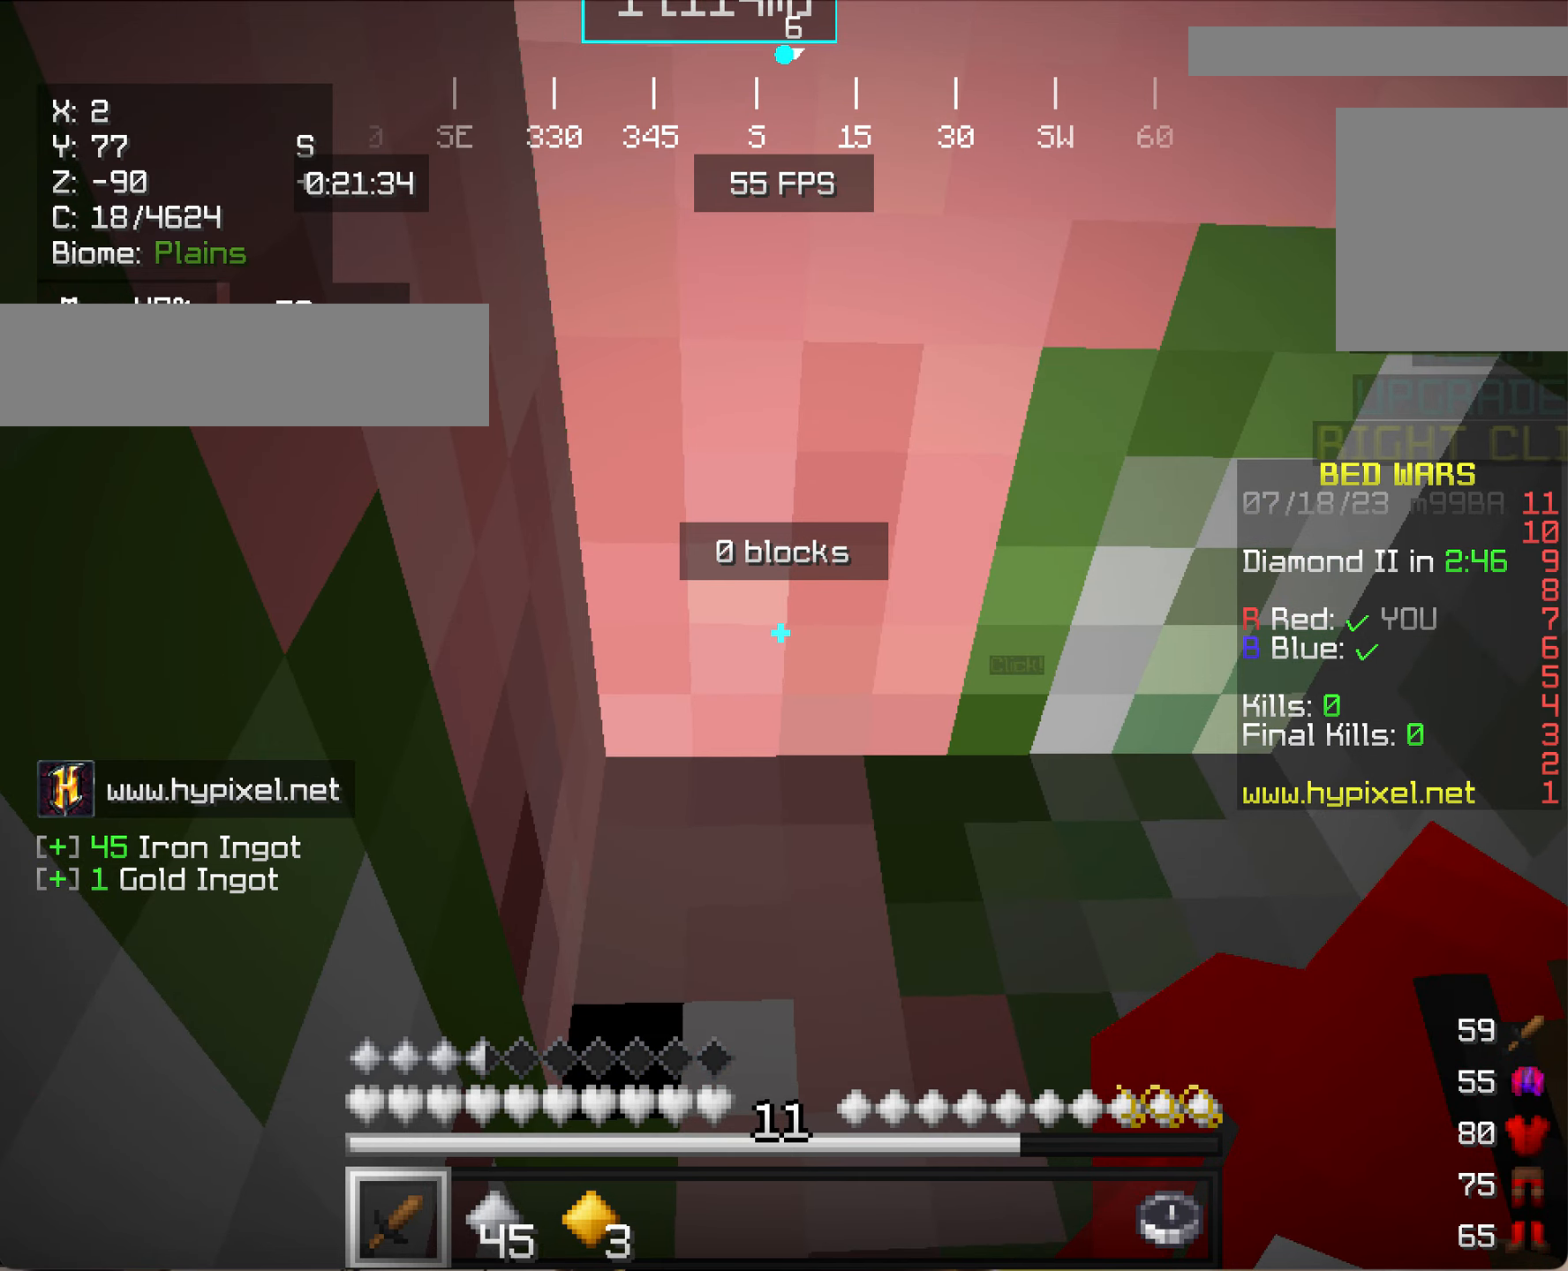
{"keys": [], "mouse": [], "events": []}
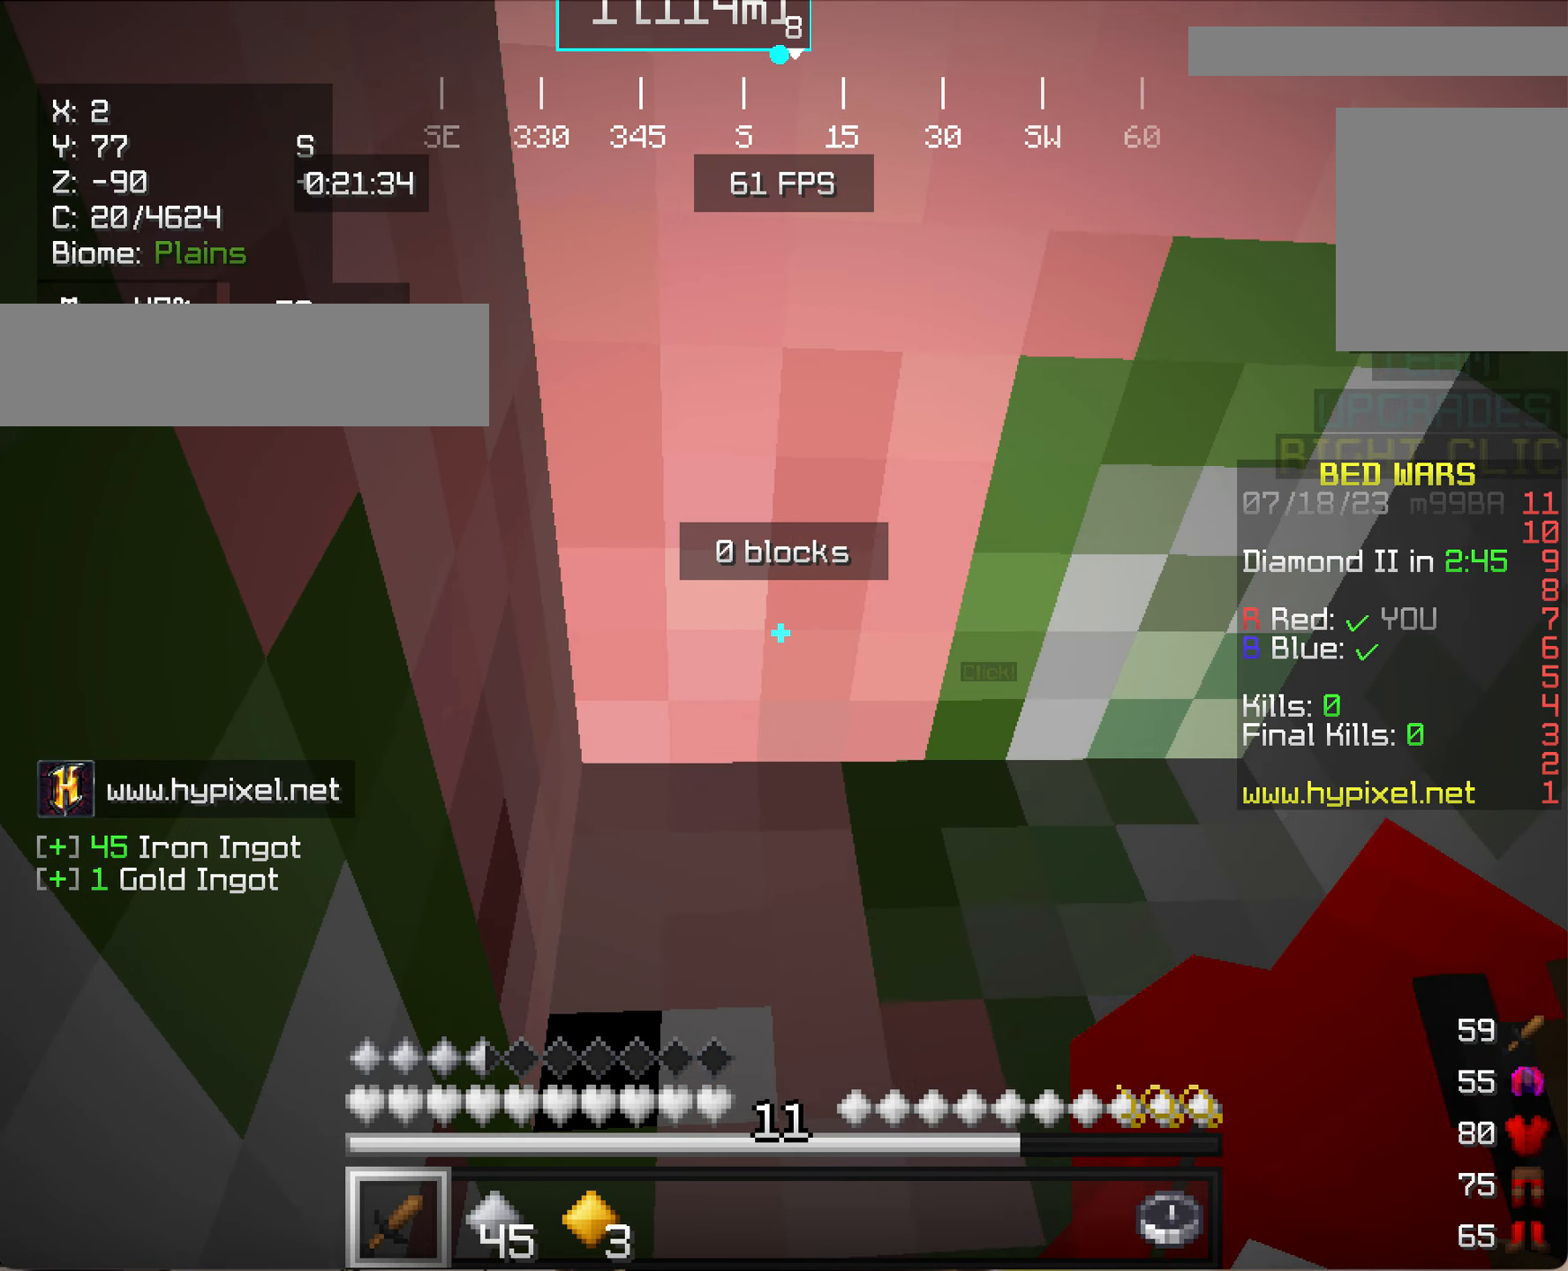
{"keys": [], "mouse": [], "events": [[17, "mouse_left", "down"], [200, "mouse_left", "up"]]}